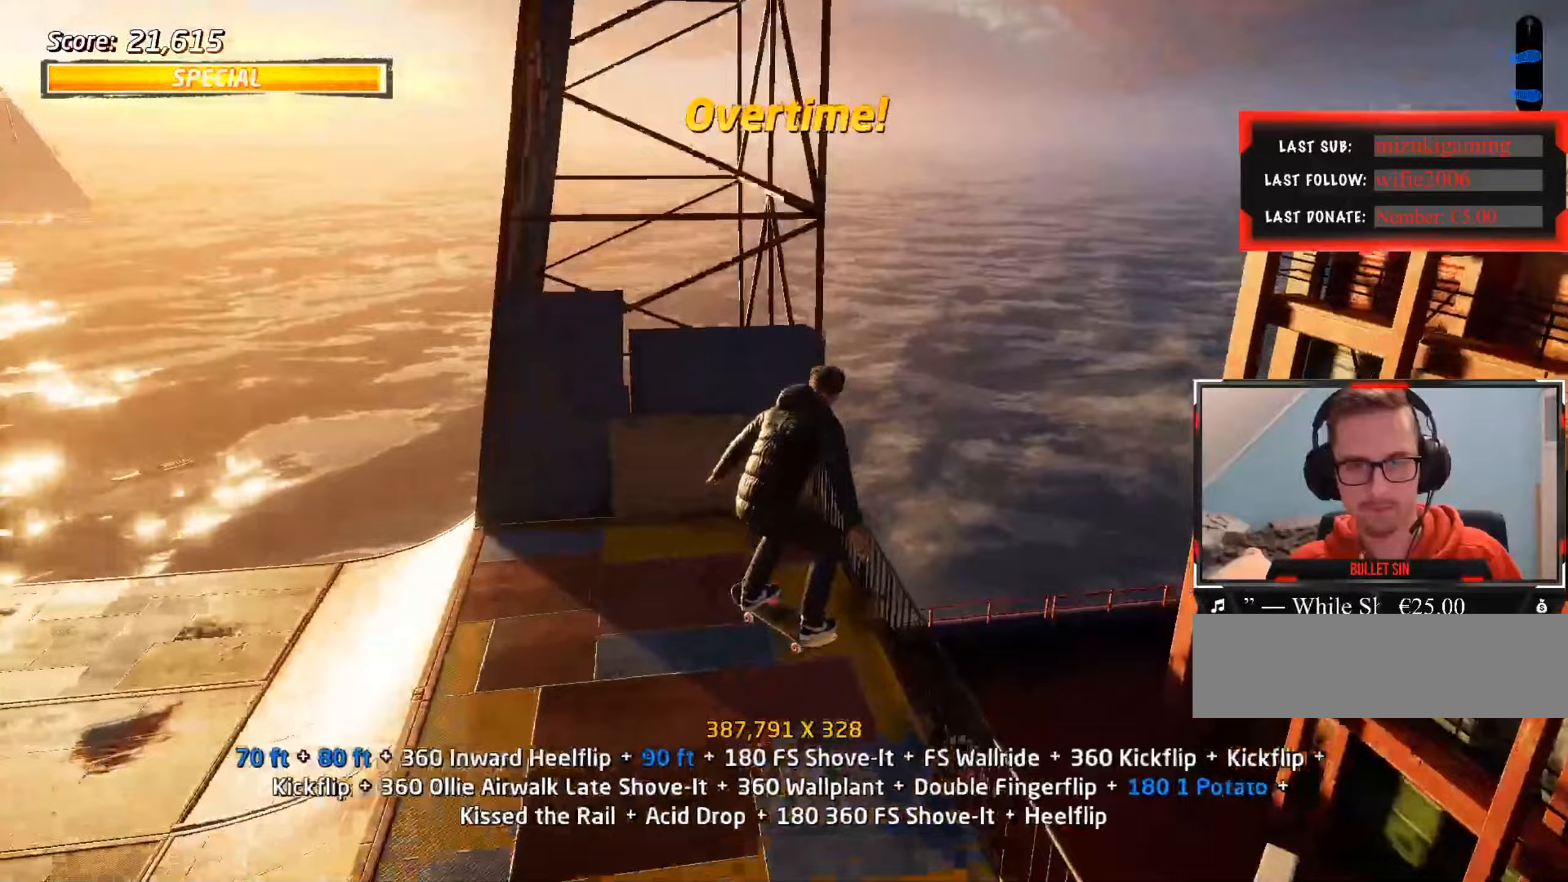
Gameplay with keyboard; each line is a JSON object with the keys held at the frame after it. "events" lists presses ("down") and releases ("up") of ".", "/", "0", "1", "2", "3", "4", "5", "6", "7", "8", "9", "a", "alt_l", "alt_r", "b", "backslash", "backspace", "c", "caps_lock", "comma", "ctrl_l", "ctrl_r", "d", "down", "e", "equals", "f", "g", "h", "i", "j", "k", "l", "lbracket", "left", "m", "minus", "n", "o", "p", "q", "quote", "r", "rbracket", "return", "right", "s", "semicolon", "shift_l", "shift_r", "space", "super", "t", "tab", "tilde", "u", "up", "v", "w", "x", "y" and "z" between this image and that frame as [ms after this image, input, new state], when the widget could be followed in between. No other keys are recorded. Mouse input is not recorded.
{"keys": [], "events": [[117, "w", "down"], [150, "w", "up"], [250, "s", "down"], [300, "a", "down"], [350, "s", "up"], [383, "a", "up"]]}
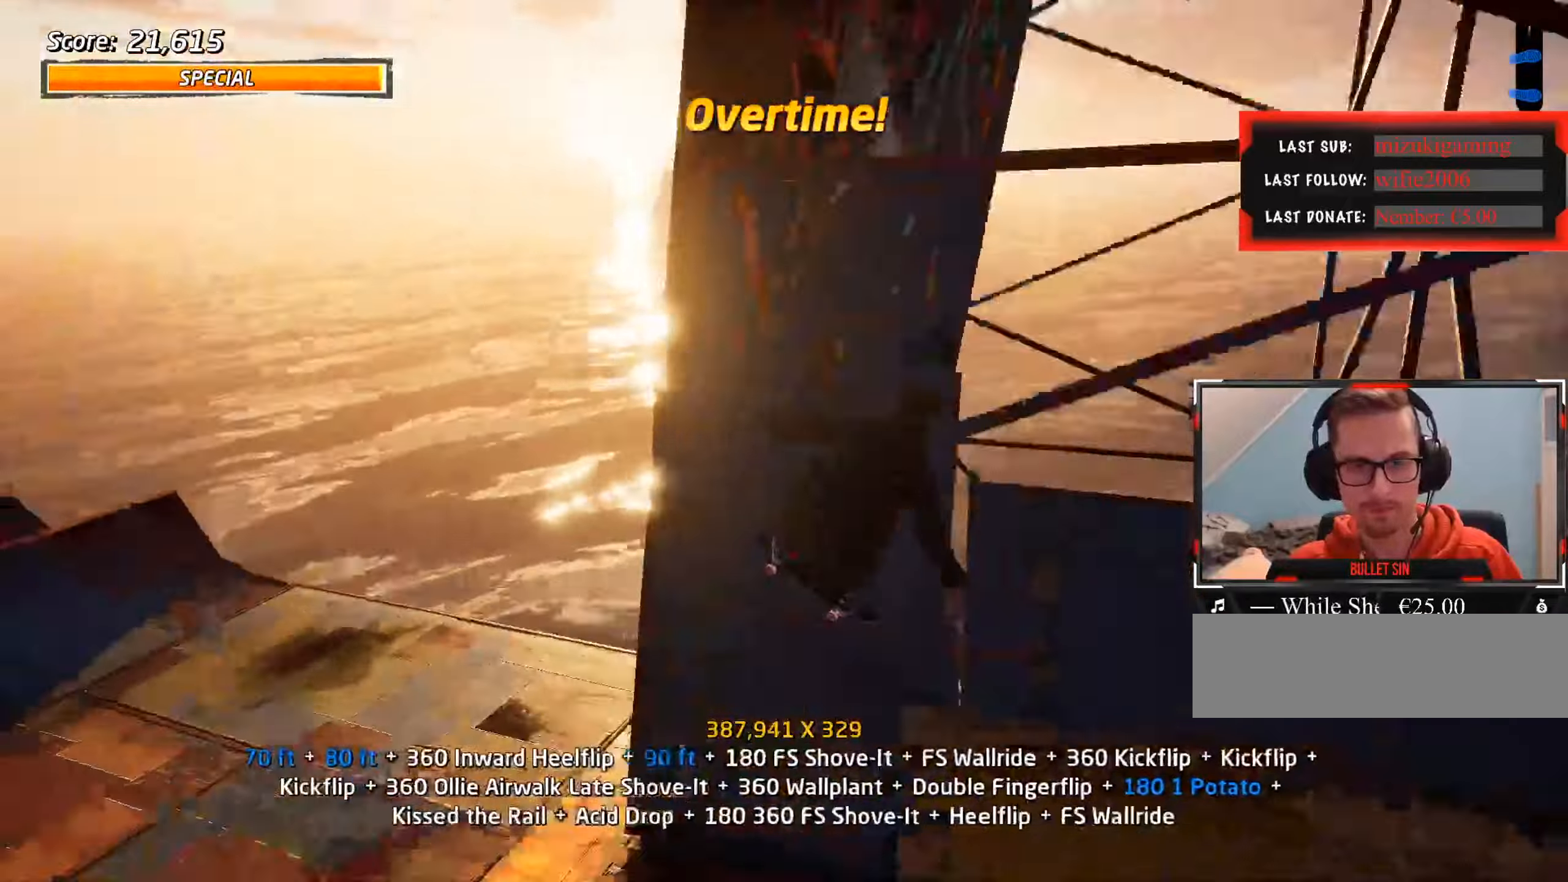
{"keys": [], "events": [[67, "s", "down"], [300, "s", "up"]]}
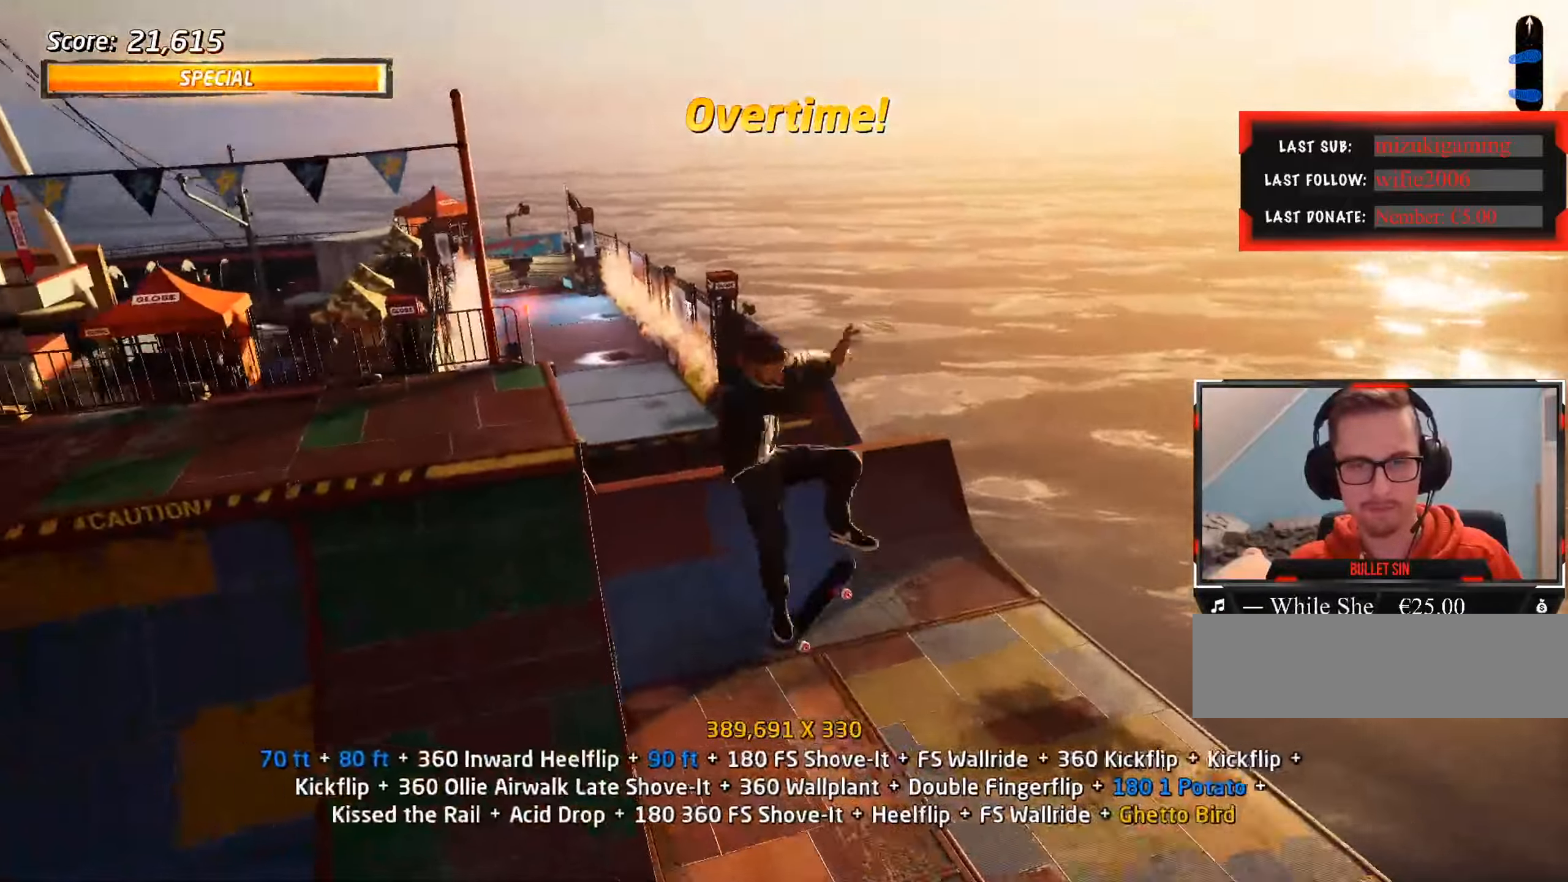
{"keys": ["a", "ctrl_l", "w"], "events": [[317, "s", "down"], [350, "s", "up"], [400, "w", "down"], [450, "a", "down"], [450, "ctrl_l", "down"]]}
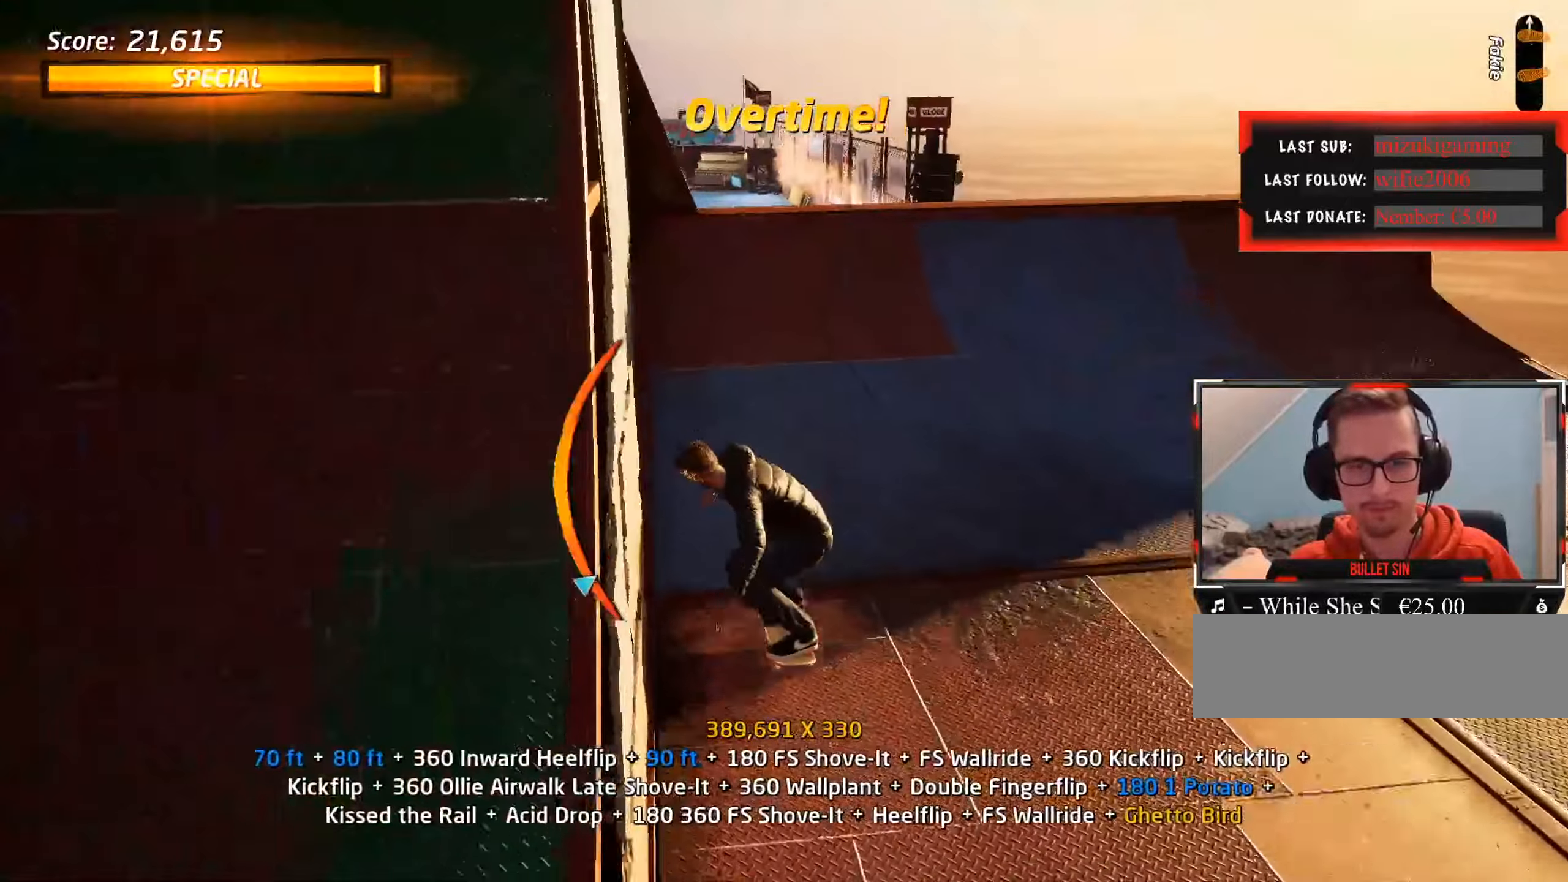
{"keys": ["ctrl_l"], "events": [[83, "w", "up"], [183, "a", "up"], [233, "w", "down"], [283, "w", "up"], [333, "w", "down"], [433, "w", "up"]]}
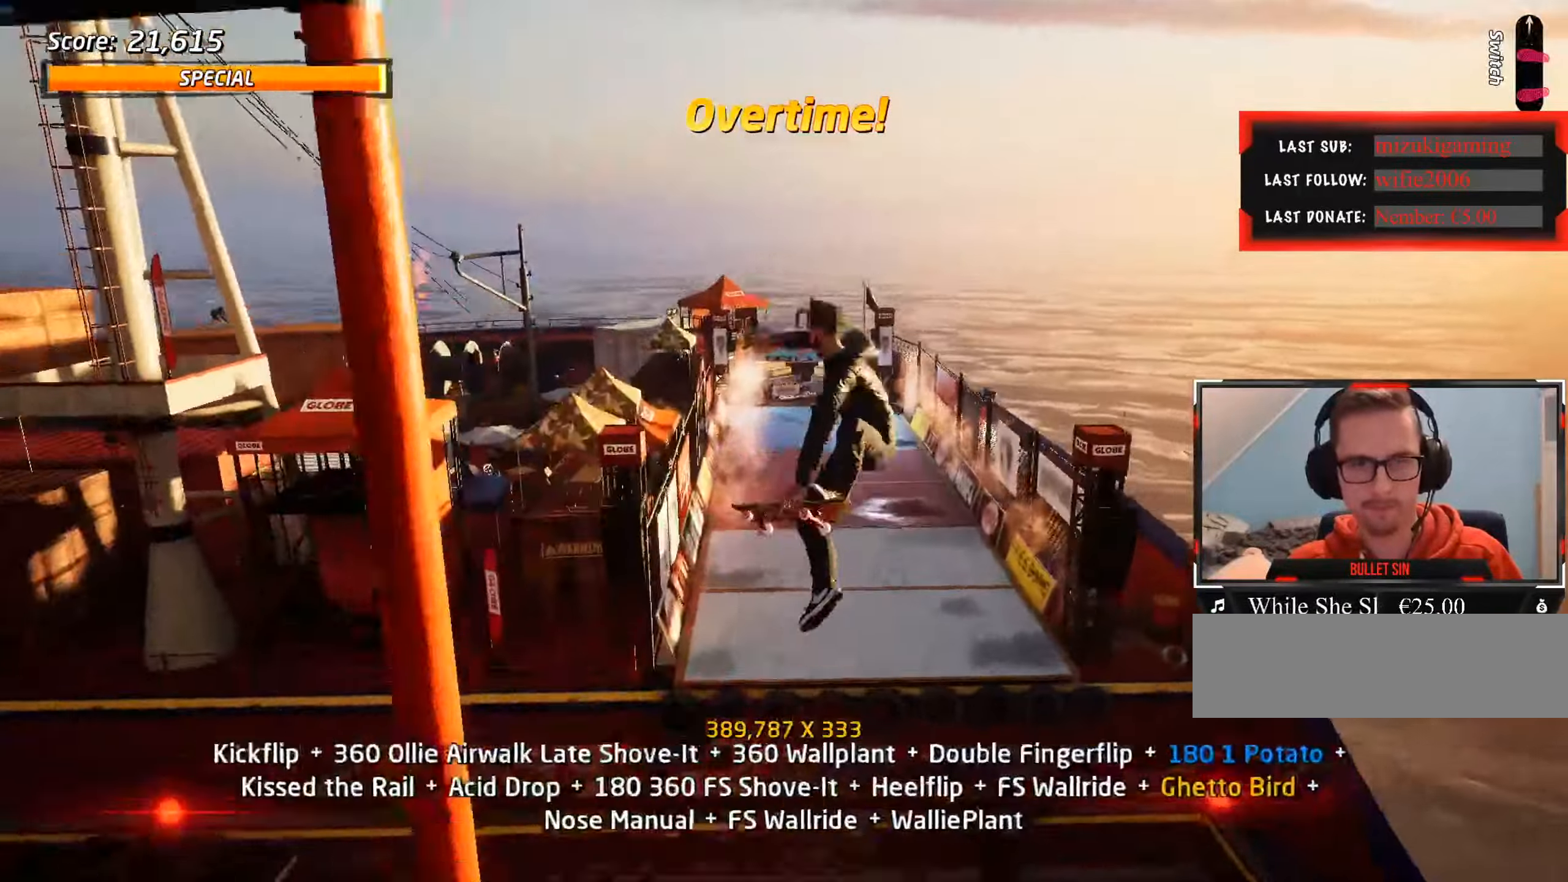
{"keys": ["ctrl_l"], "events": [[117, "w", "down"], [150, "w", "up"], [250, "s", "down"], [333, "s", "up"]]}
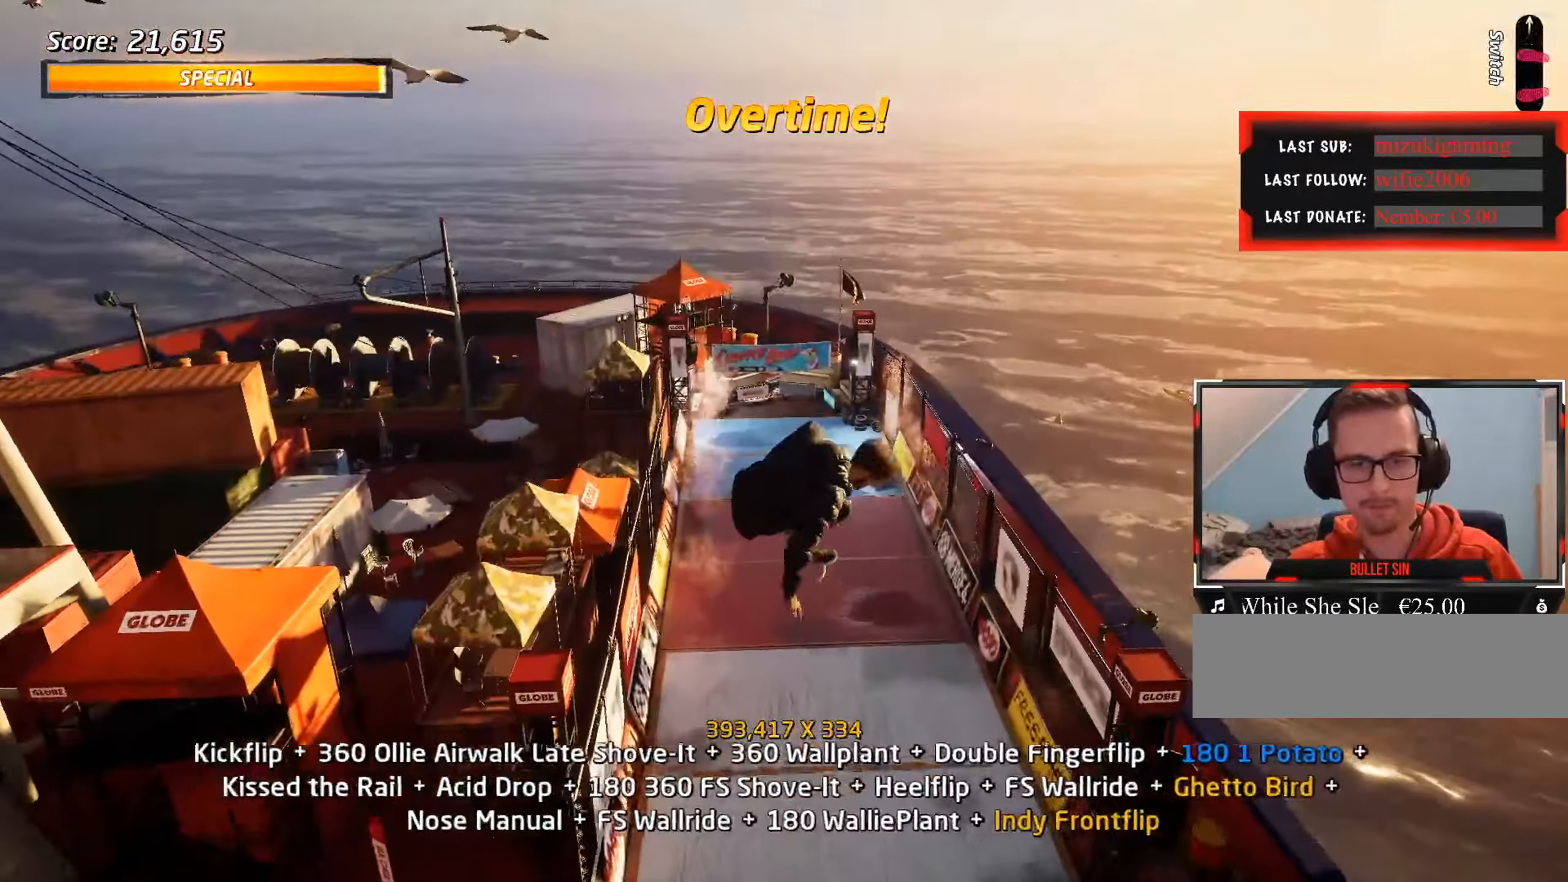
{"keys": ["a", "ctrl_l"], "events": [[300, "a", "down"], [367, "a", "up"], [467, "a", "down"]]}
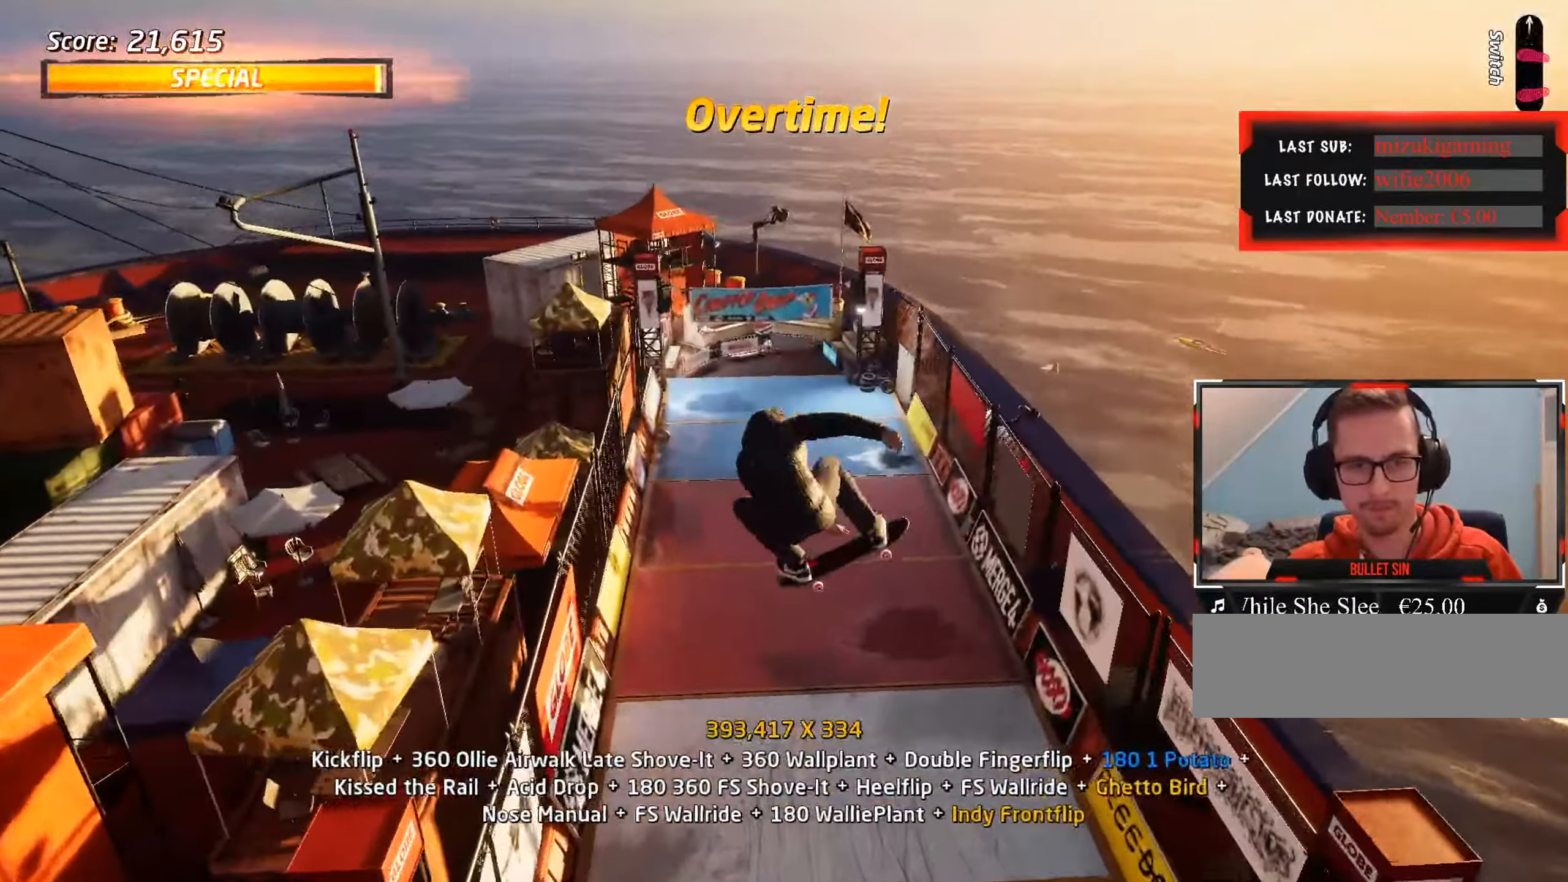
{"keys": ["ctrl_l"], "events": [[100, "a", "up"], [417, "s", "down"], [467, "s", "up"]]}
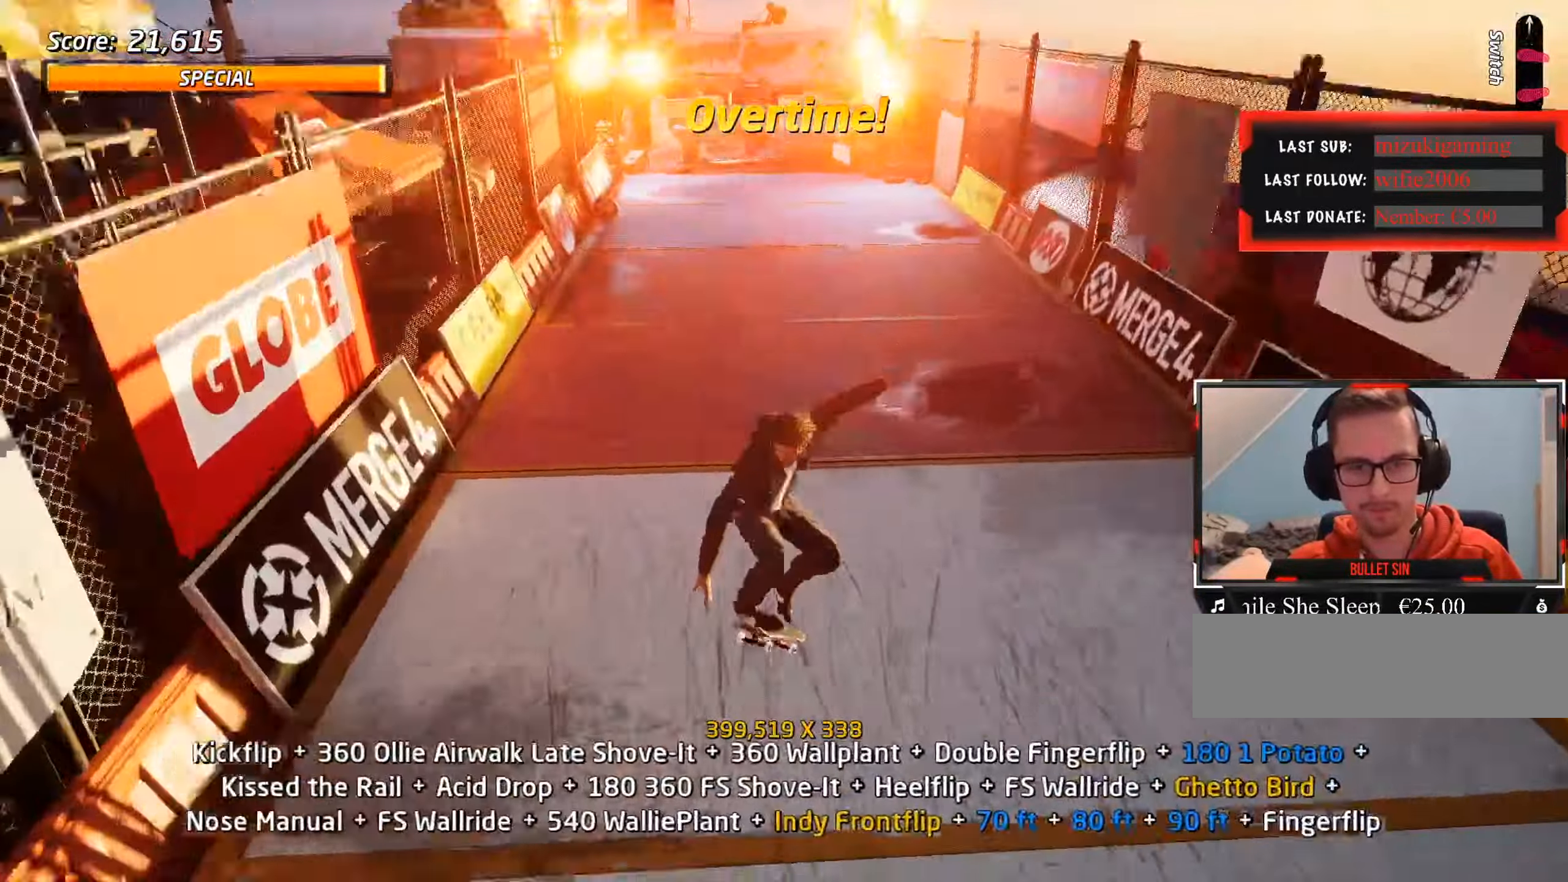
{"keys": ["a"], "events": [[50, "ctrl_l", "up"], [50, "w", "down"], [100, "a", "down"], [333, "w", "up"]]}
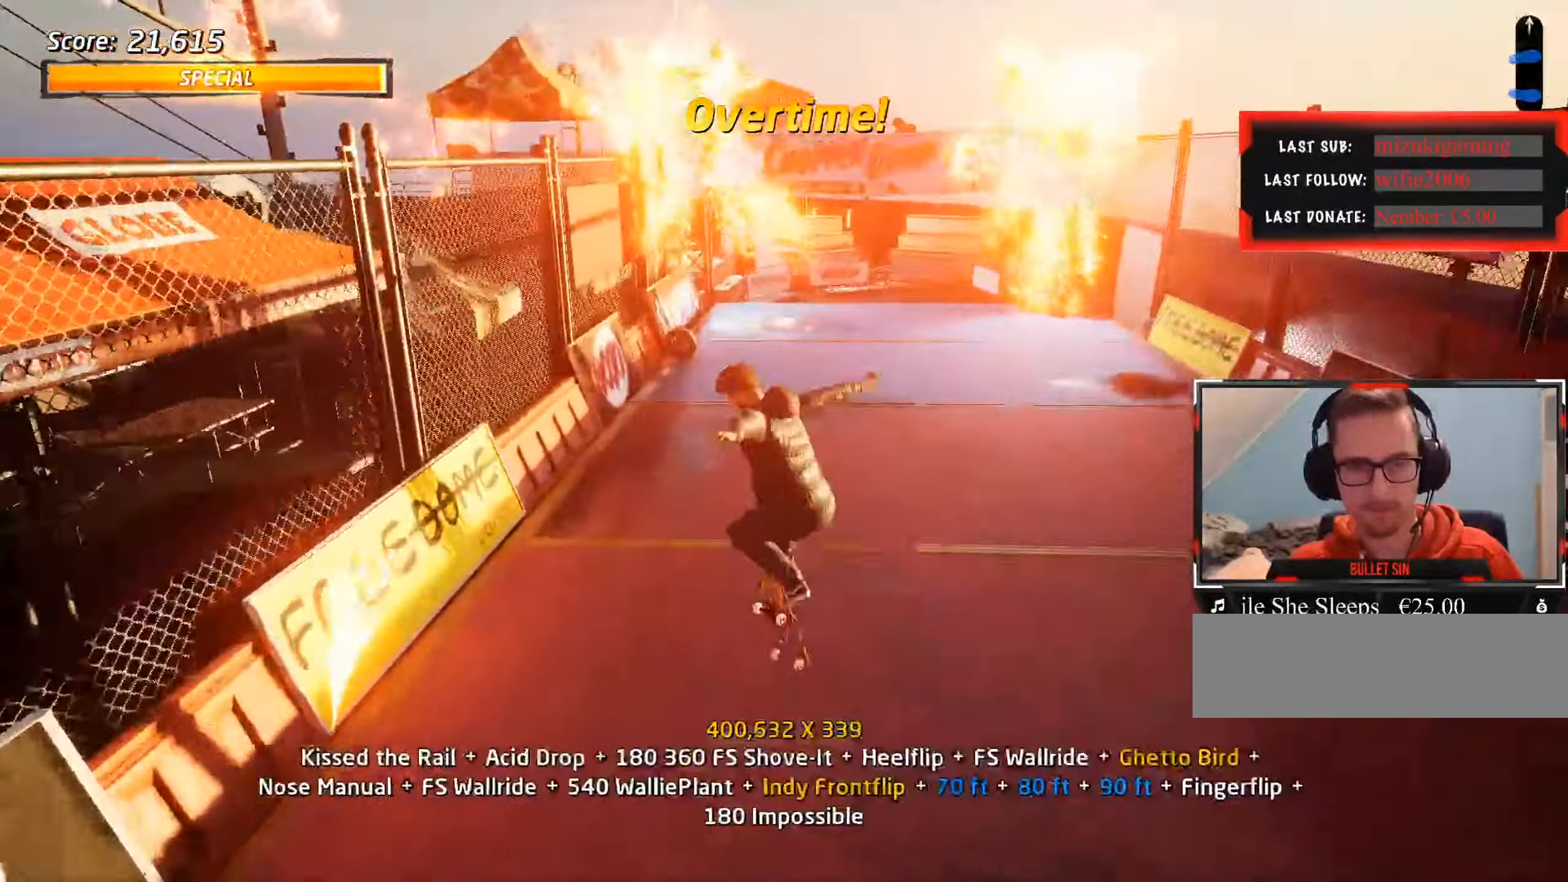
{"keys": ["a"], "events": [[117, "a", "up"], [250, "s", "down"], [300, "s", "up"], [400, "w", "down"], [433, "a", "down"], [483, "w", "up"]]}
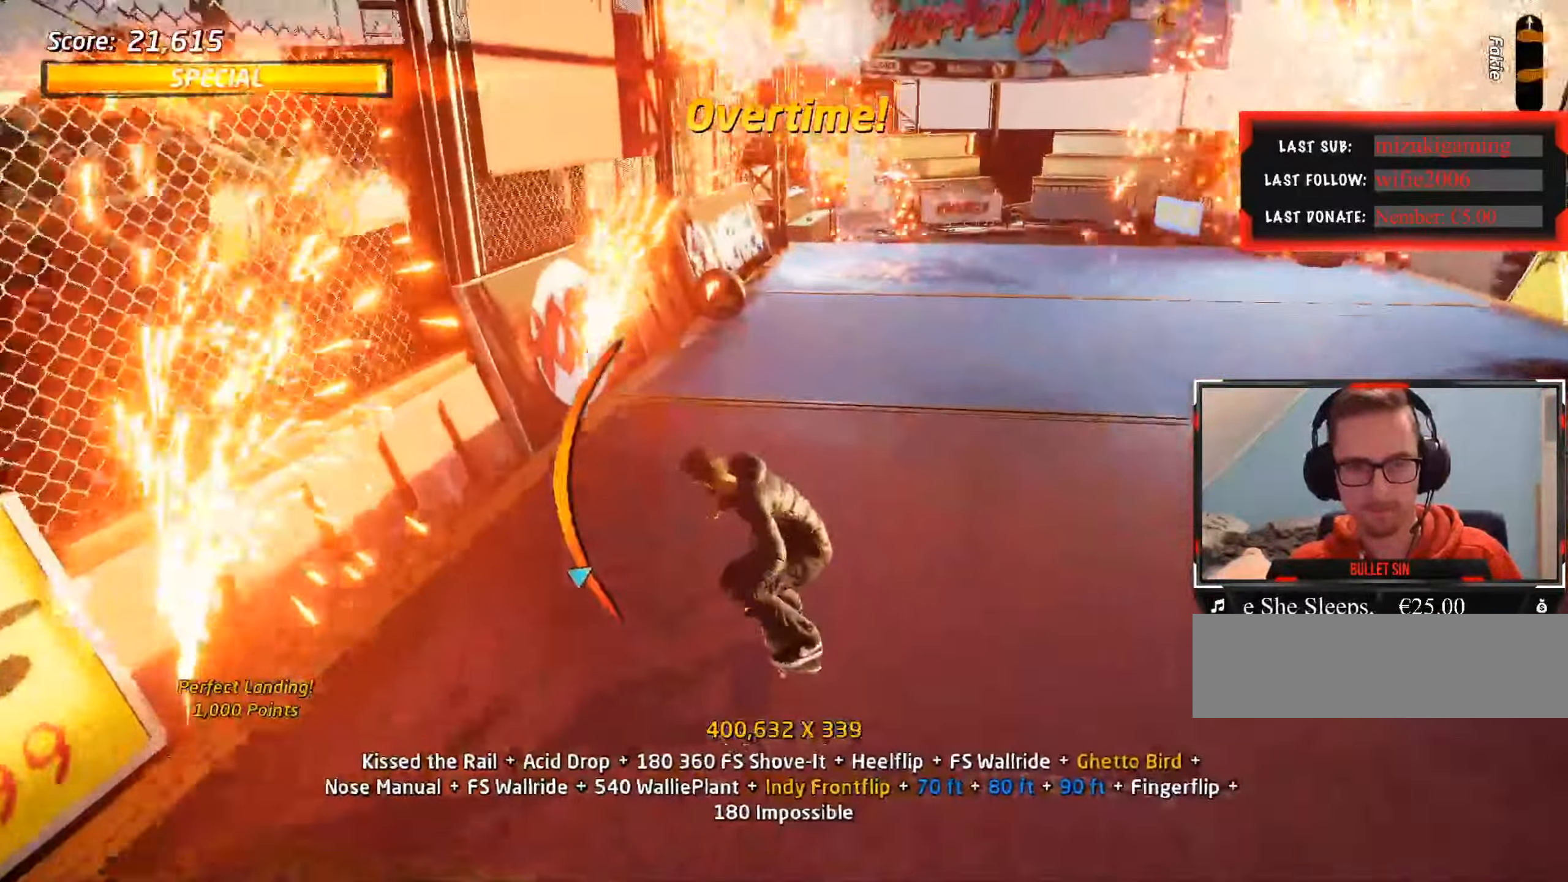
{"keys": [], "events": [[67, "a", "up"]]}
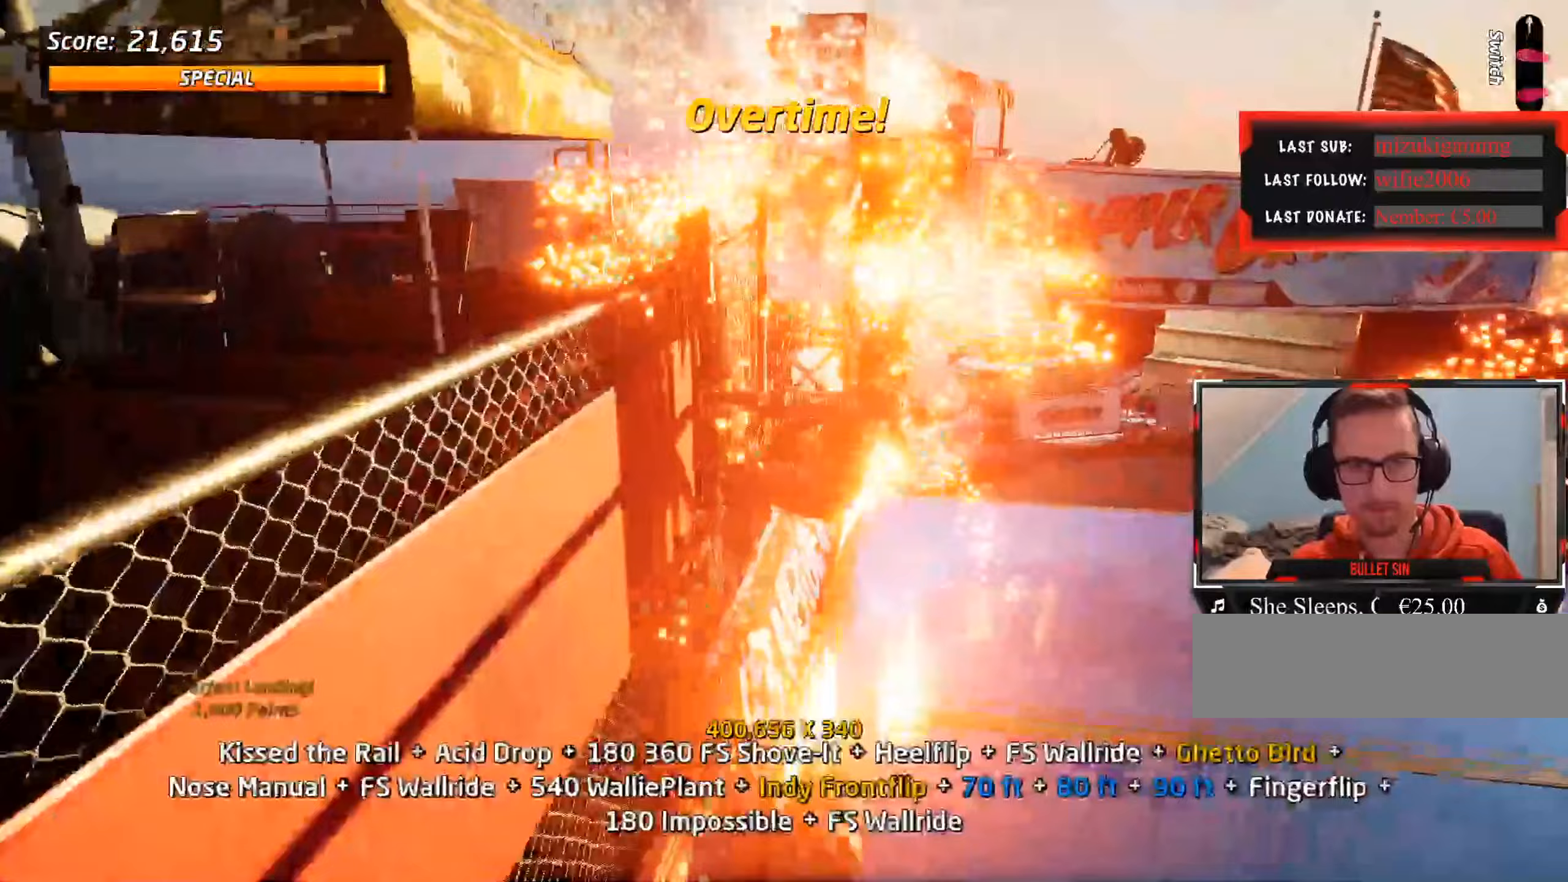
{"keys": ["ctrl_l", "w"], "events": [[367, "s", "down"], [400, "s", "up"], [450, "w", "down"], [500, "ctrl_l", "down"]]}
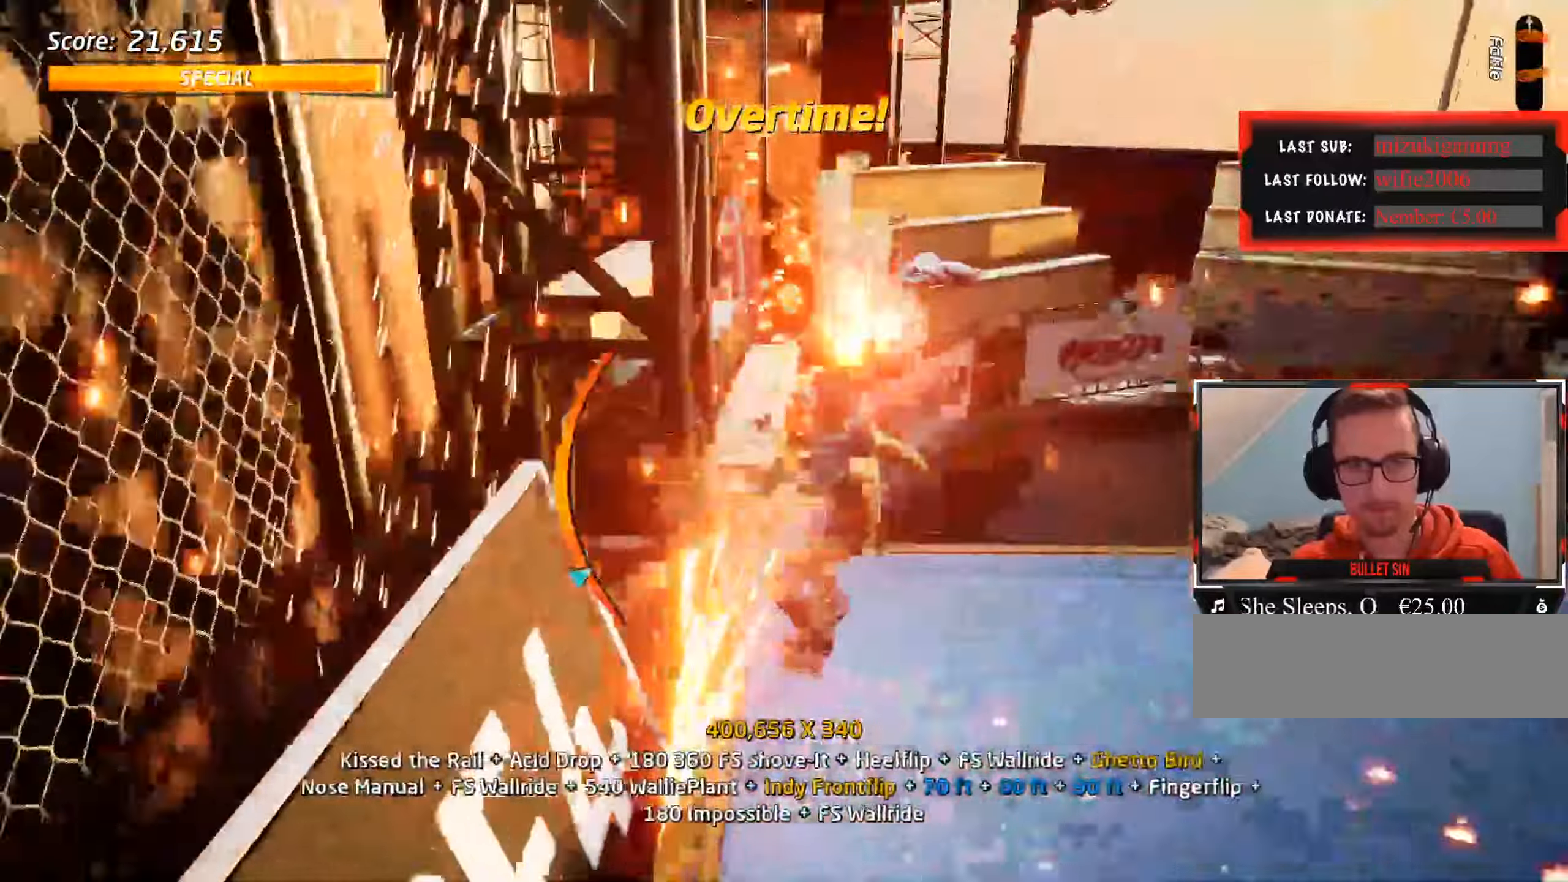
{"keys": ["ctrl_l"], "events": [[83, "w", "up"], [233, "w", "down"], [317, "w", "up"], [367, "s", "down"], [450, "s", "up"]]}
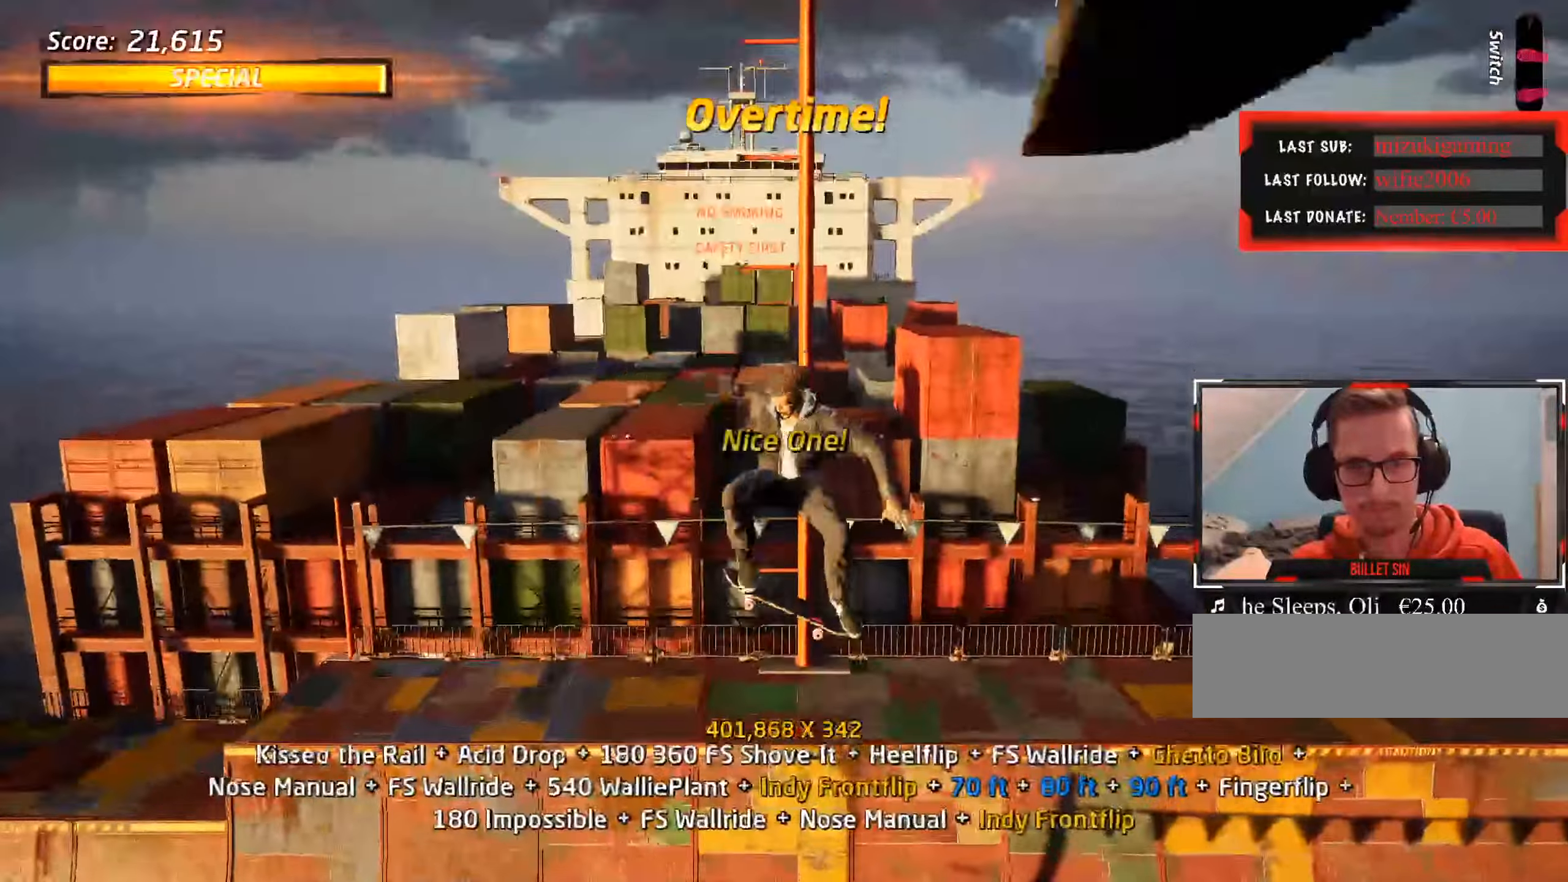
{"keys": ["ctrl_l"], "events": []}
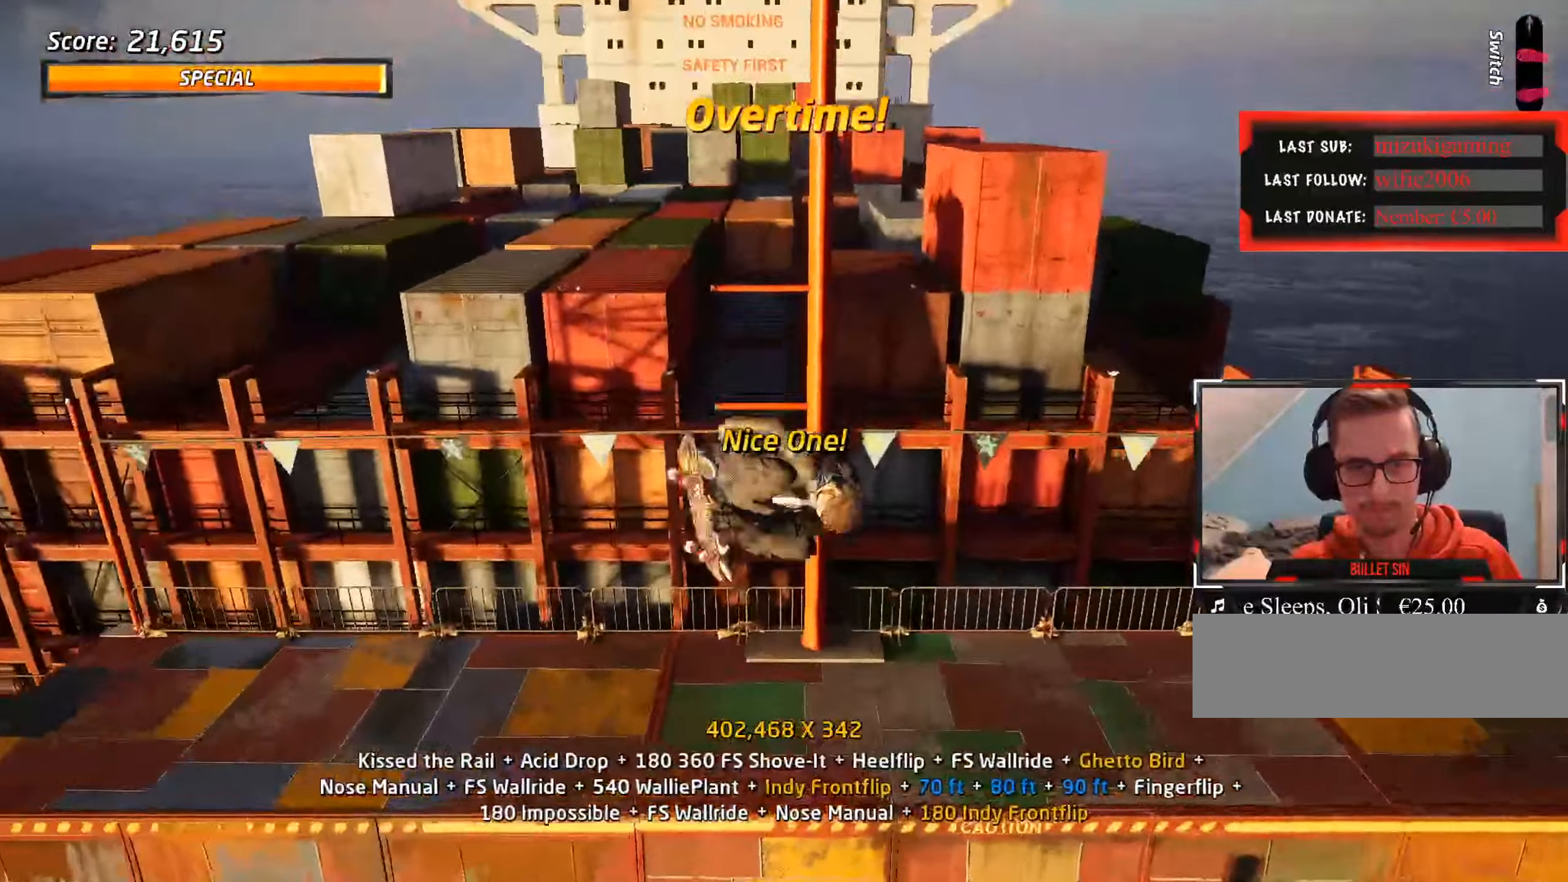
{"keys": ["a", "ctrl_l", "s"], "events": [[150, "ctrl_l", "up"], [250, "w", "down"], [300, "w", "up"], [333, "s", "down"], [383, "a", "down"], [433, "ctrl_l", "down"]]}
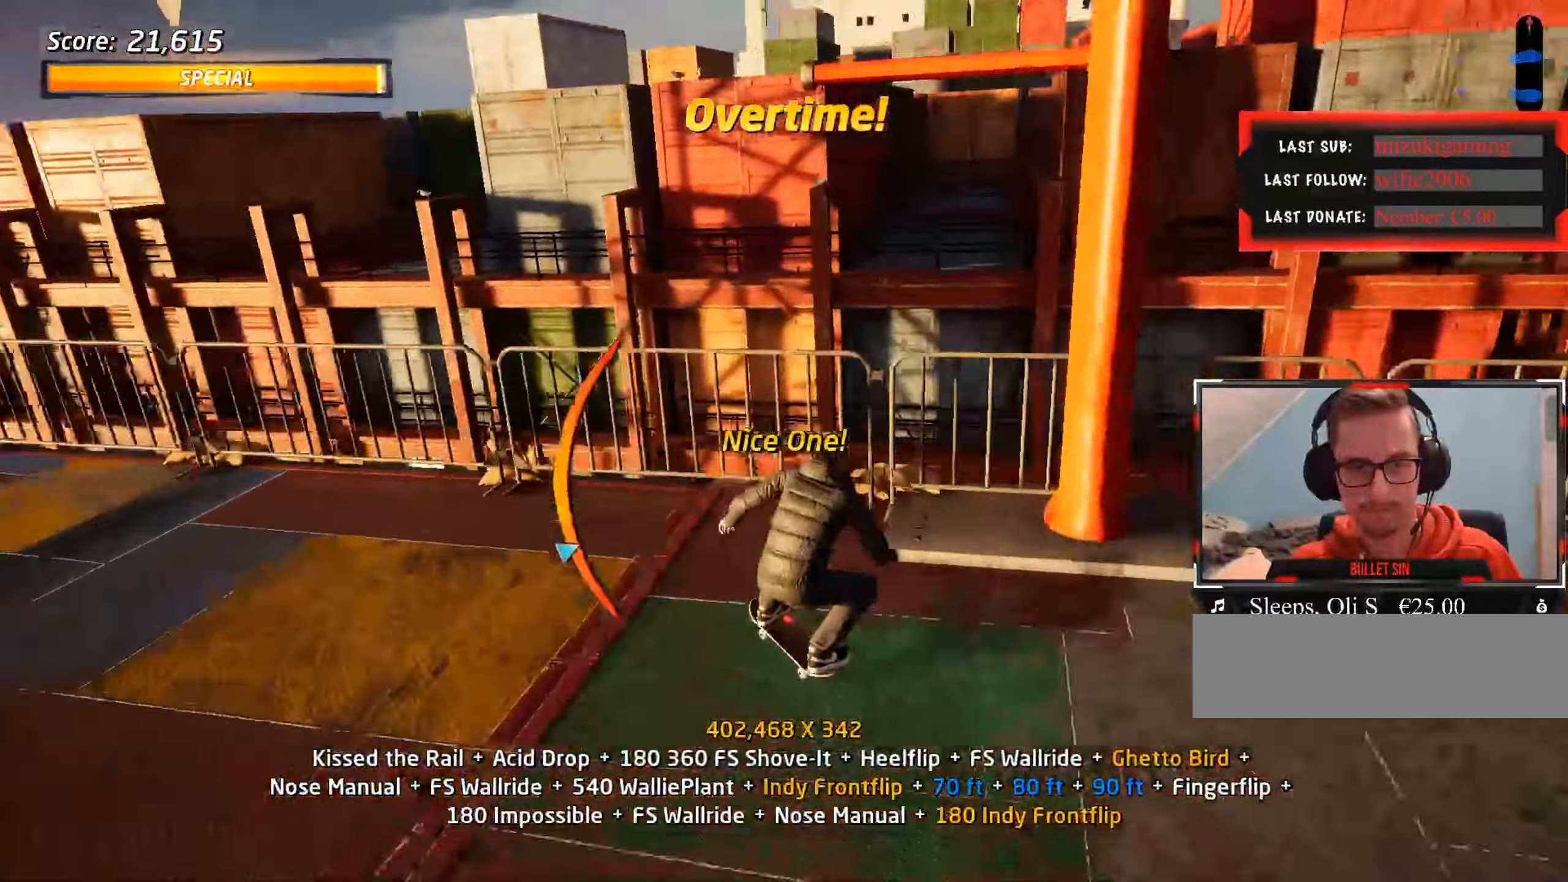
{"keys": ["ctrl_l"], "events": [[17, "s", "up"], [67, "a", "up"], [300, "s", "down"], [333, "a", "down"], [333, "s", "up"], [383, "a", "up"]]}
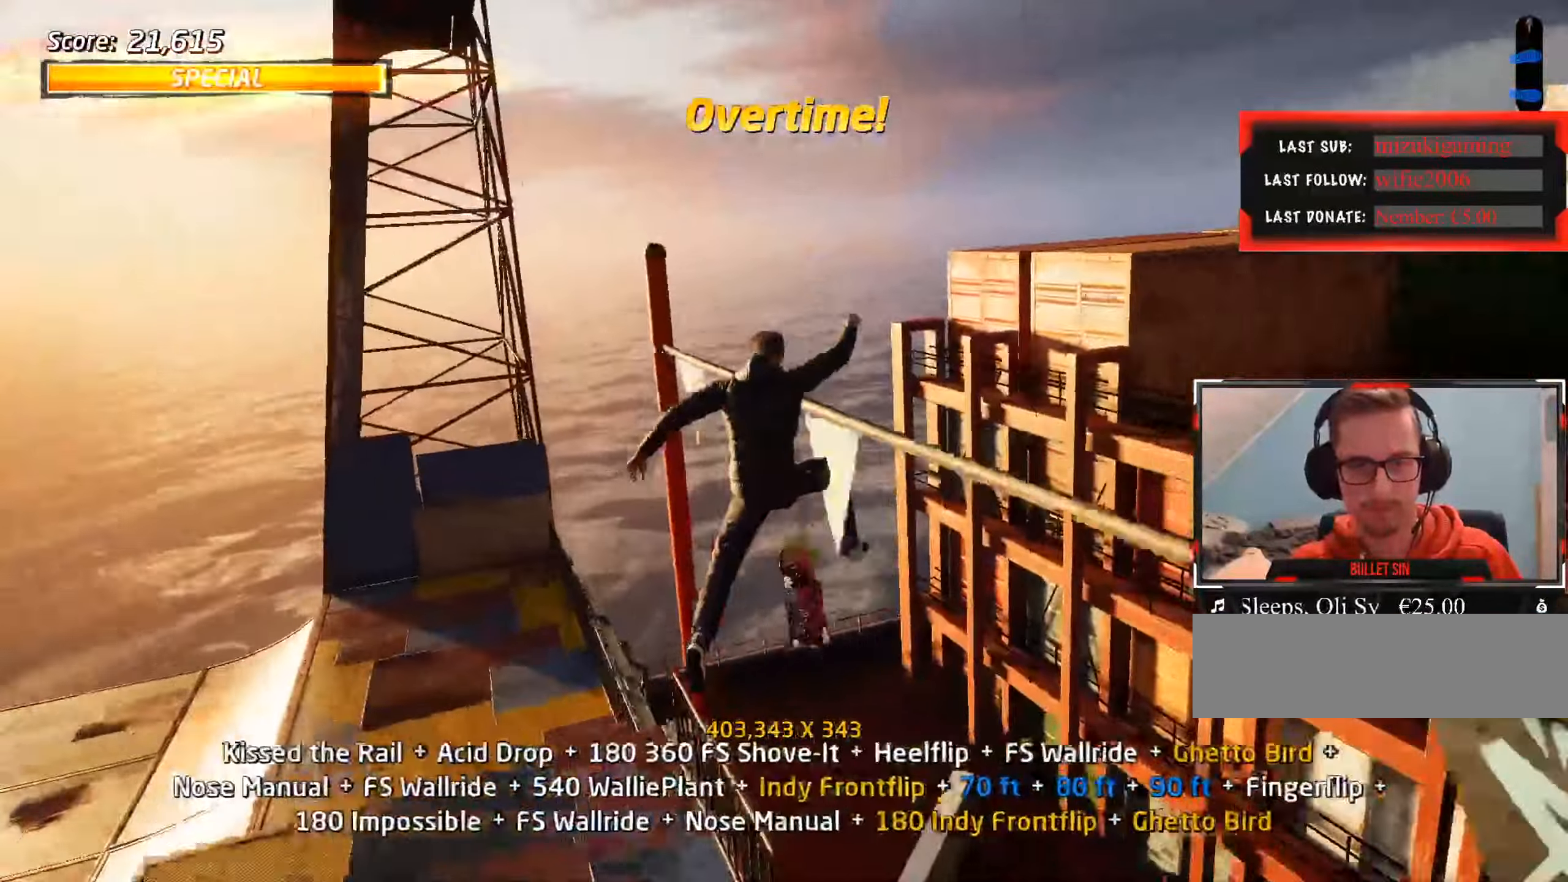
{"keys": ["ctrl_l"], "events": [[167, "w", "down"], [217, "w", "up"], [250, "w", "down"], [350, "w", "up"]]}
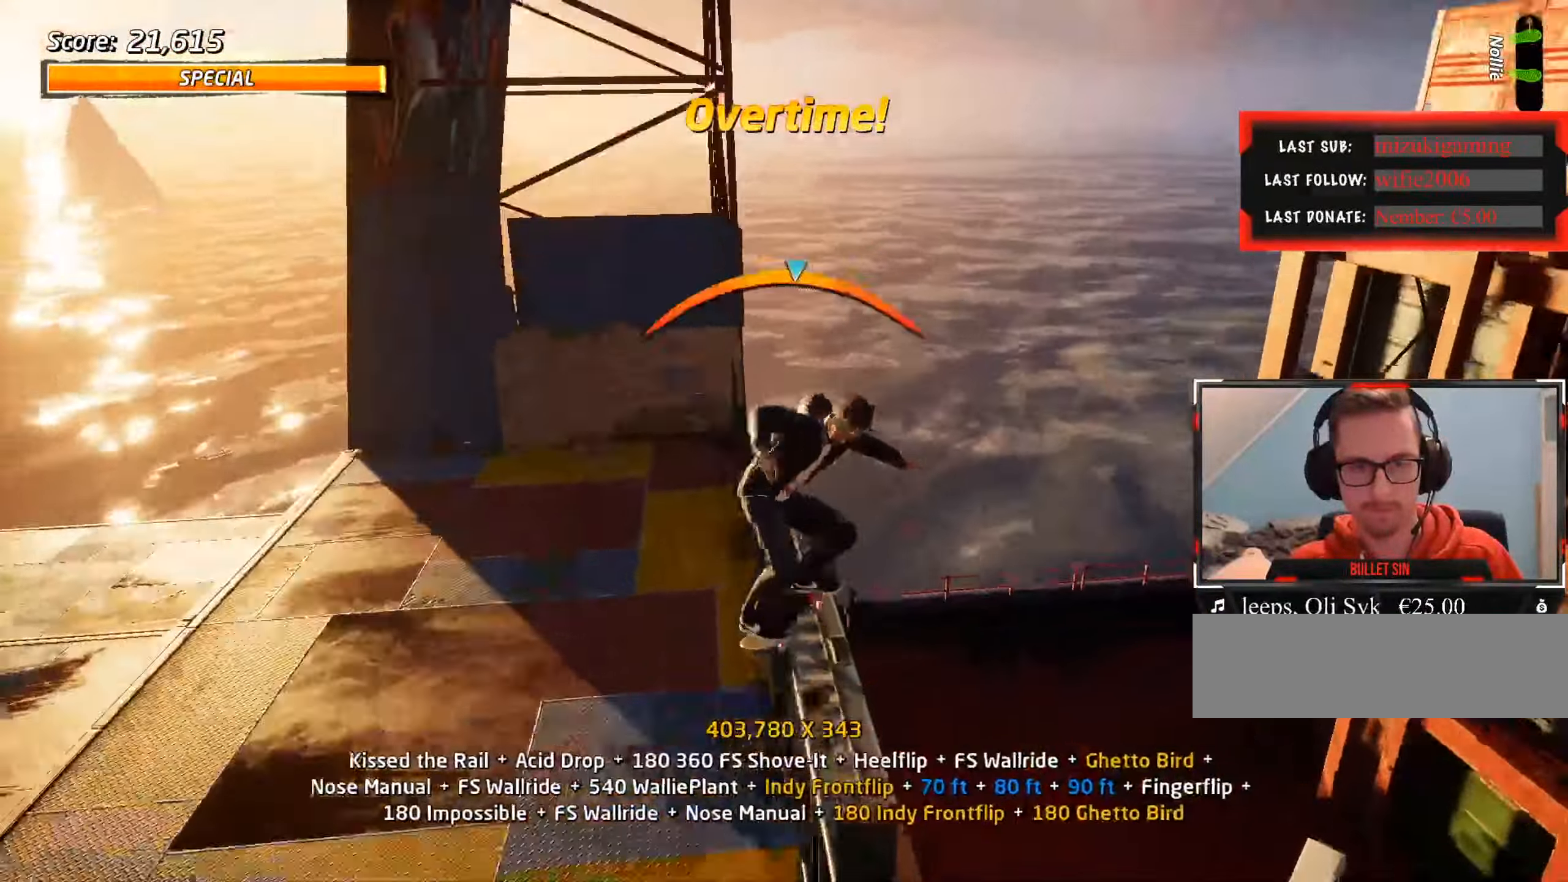
{"keys": ["ctrl_l", "d"], "events": [[500, "d", "down"]]}
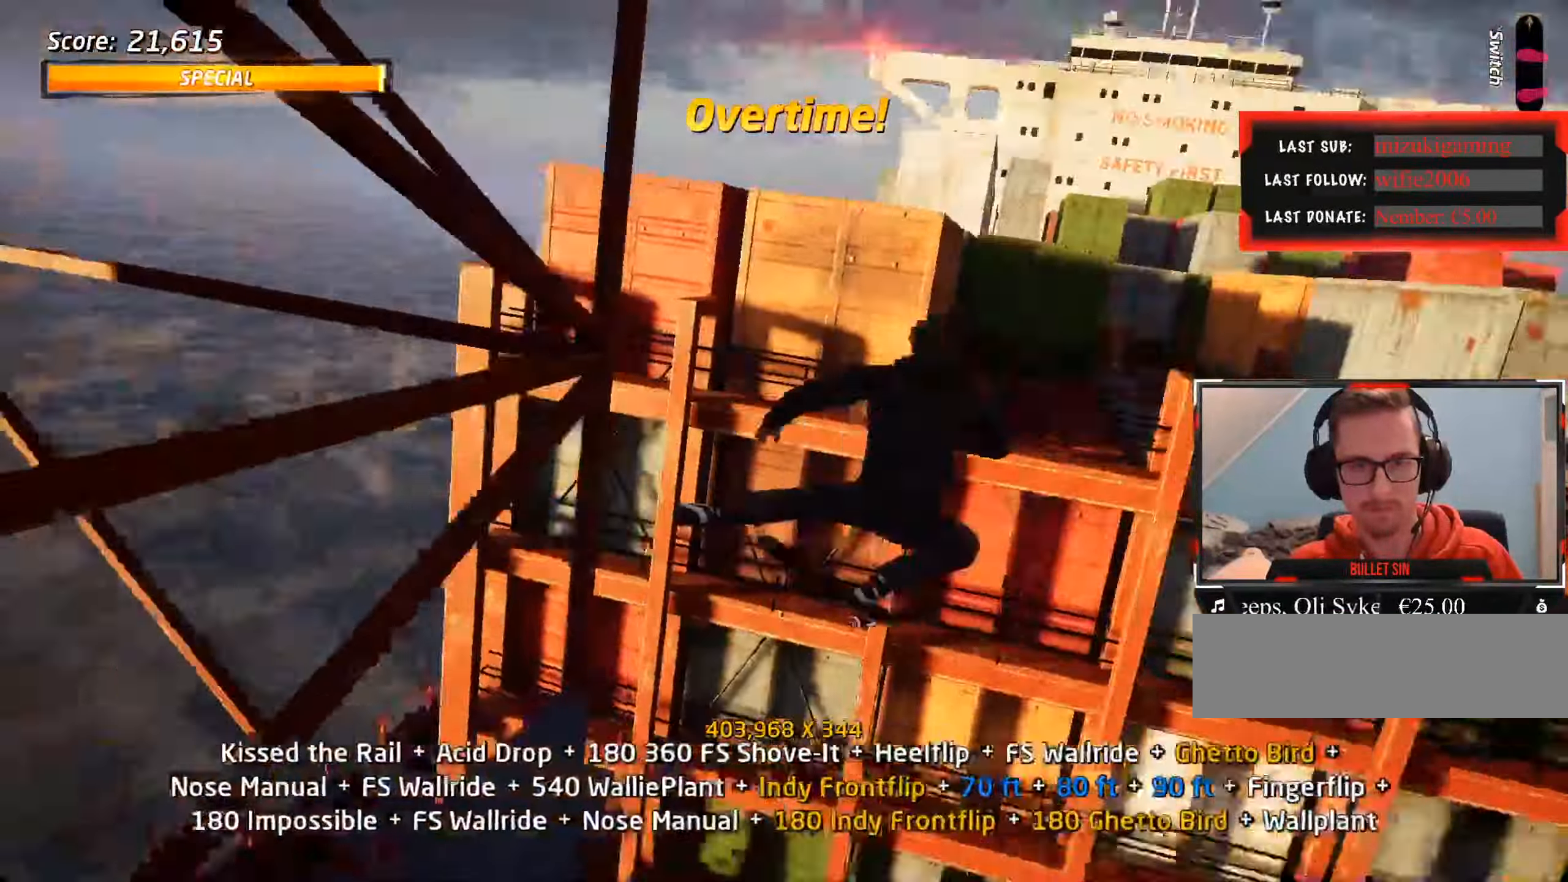
{"keys": ["ctrl_l", "w"], "events": [[50, "d", "up"], [100, "d", "down"], [200, "d", "up"], [483, "w", "down"]]}
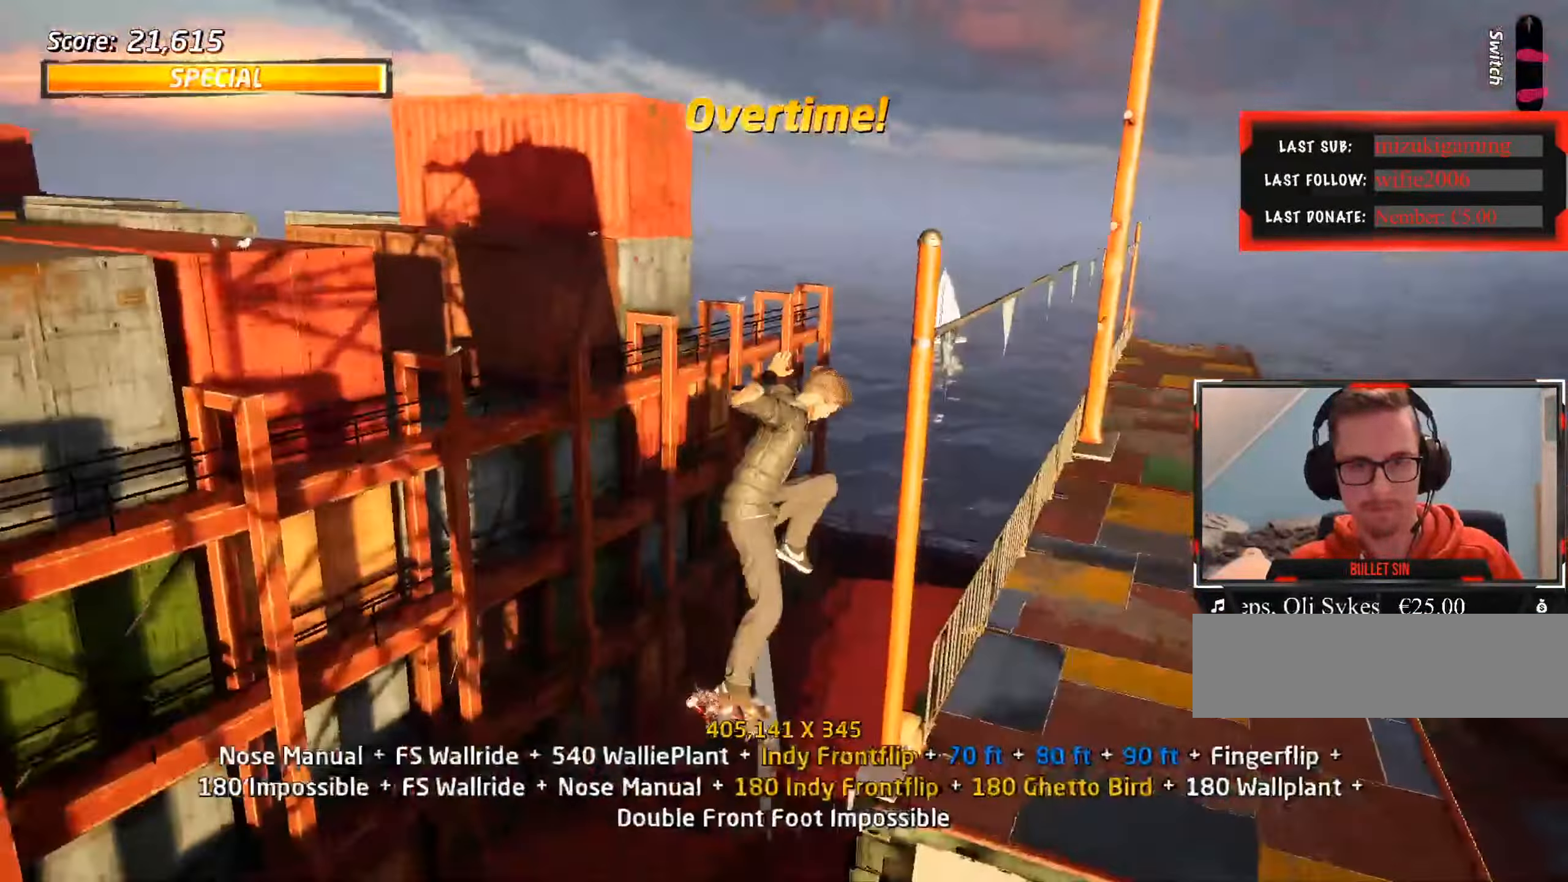
{"keys": ["ctrl_l"], "events": [[33, "w", "up"], [117, "w", "down"], [267, "w", "up"], [400, "w", "down"], [450, "w", "up"]]}
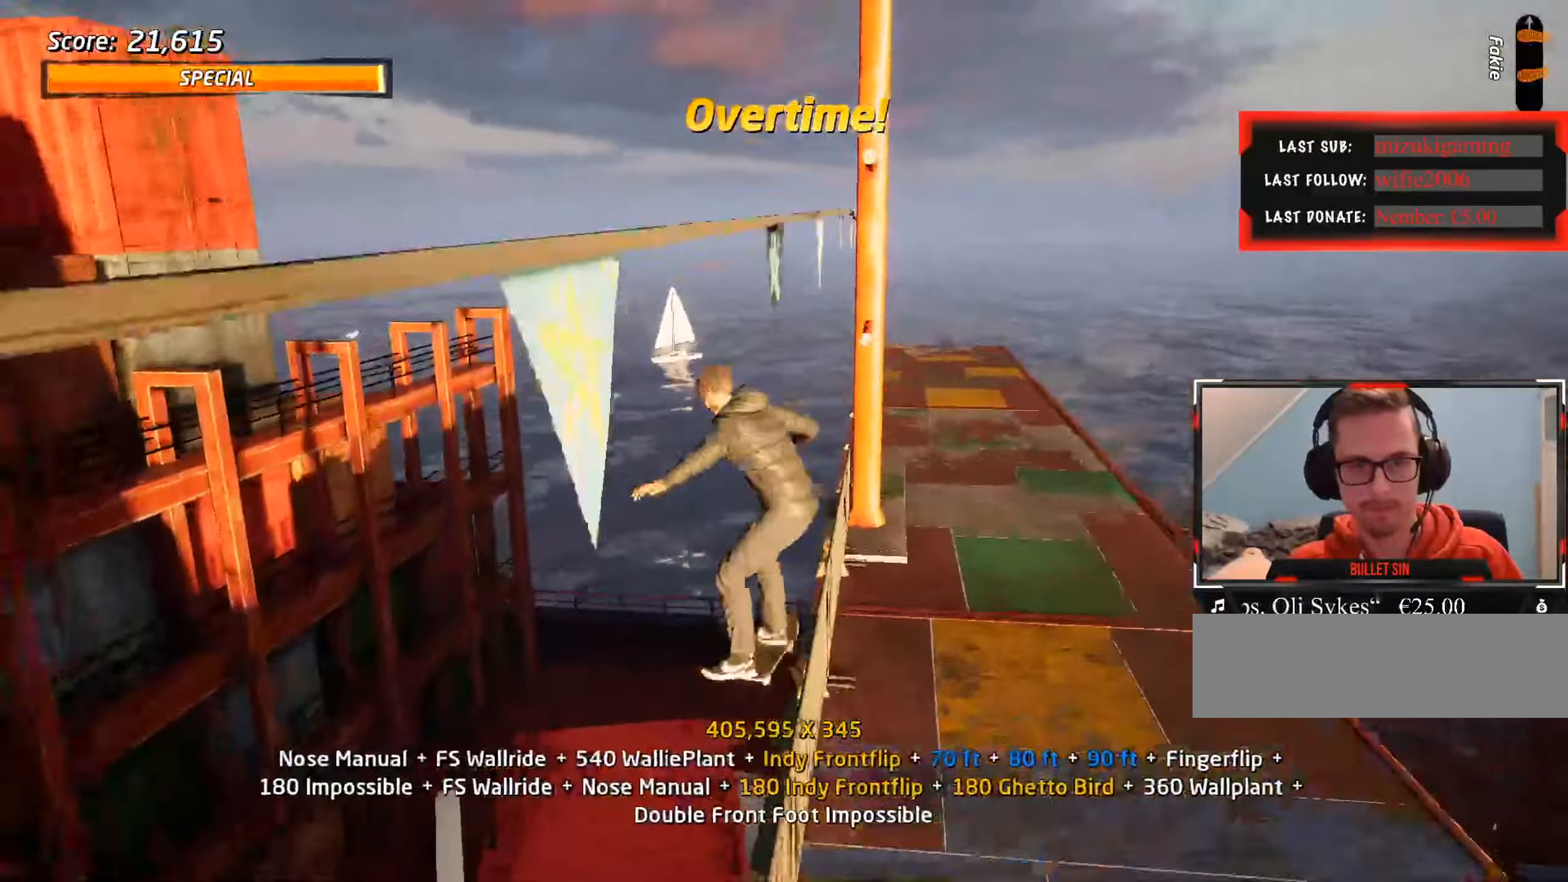
{"keys": ["ctrl_l"], "events": [[33, "w", "down"], [133, "w", "up"]]}
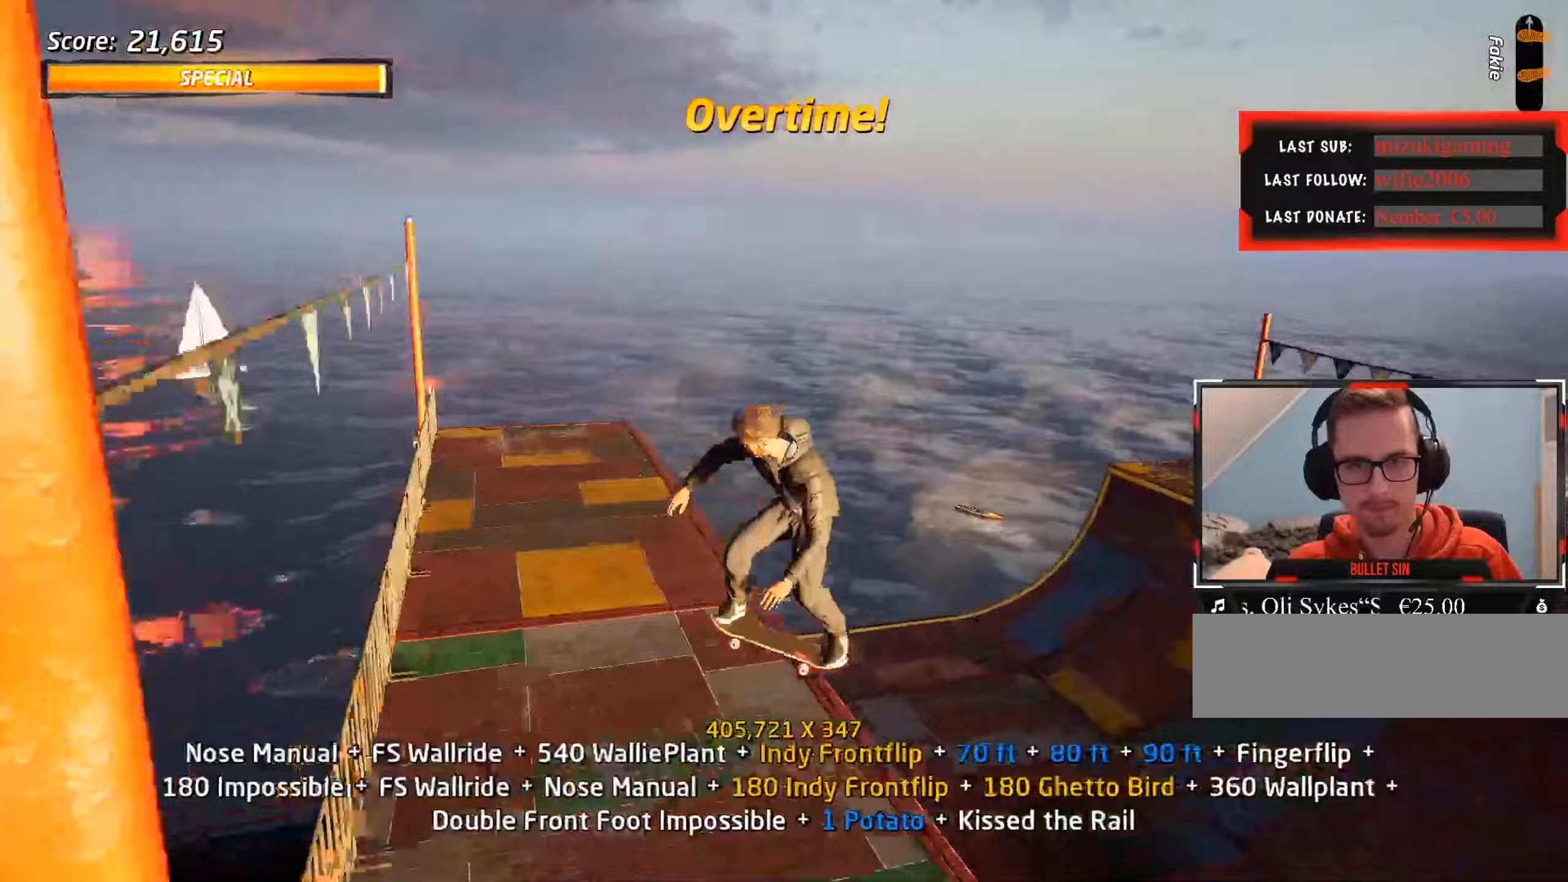
{"keys": ["ctrl_l", "w"], "events": [[417, "w", "down"]]}
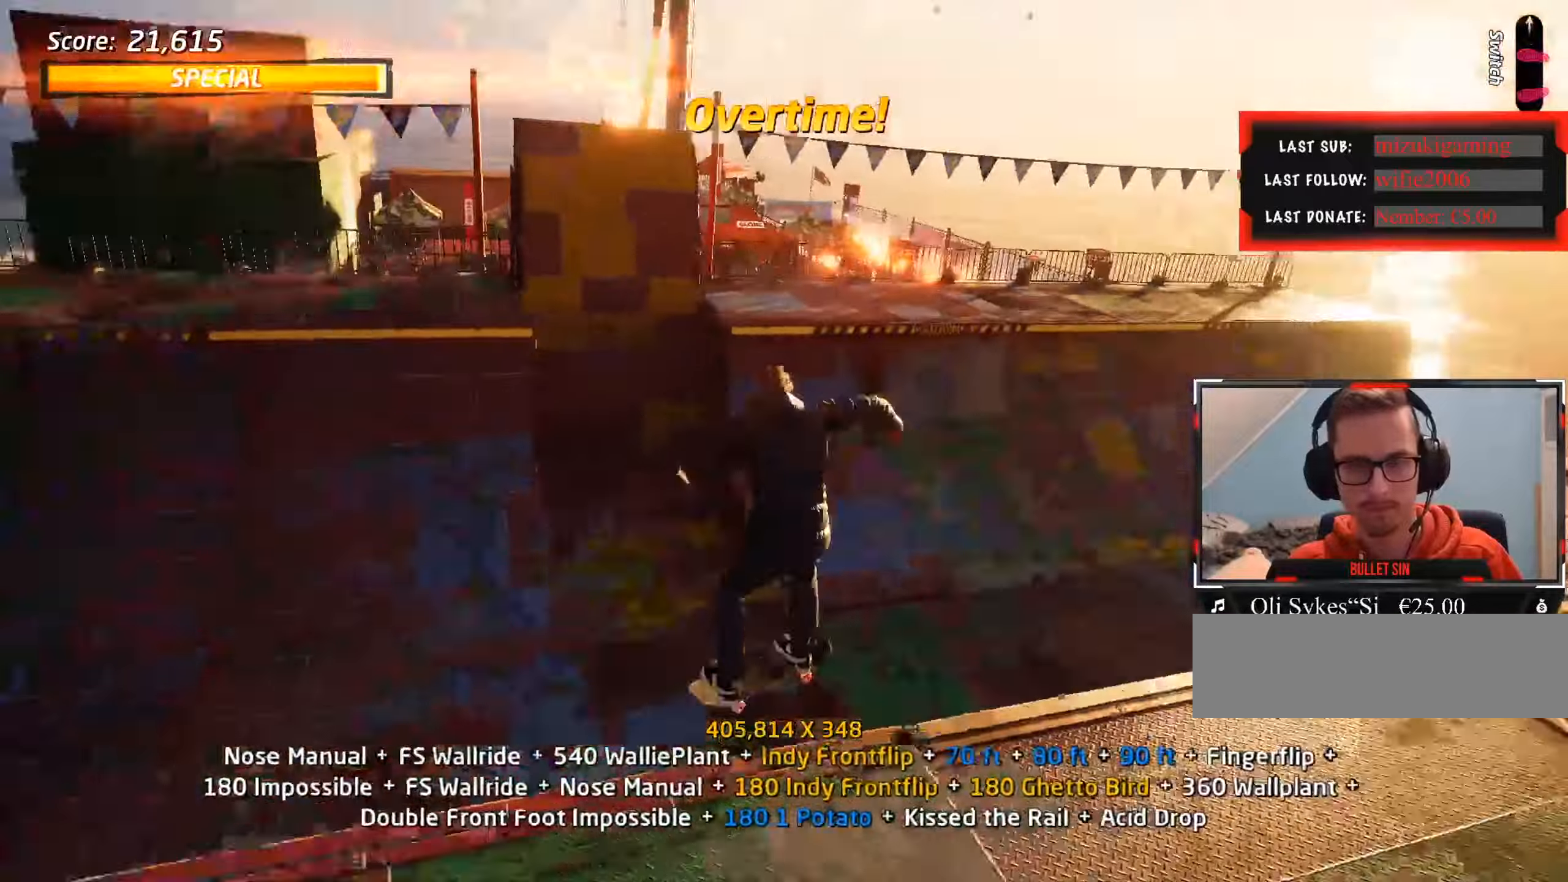
{"keys": ["ctrl_l", "d"], "events": [[133, "w", "up"], [183, "d", "down"]]}
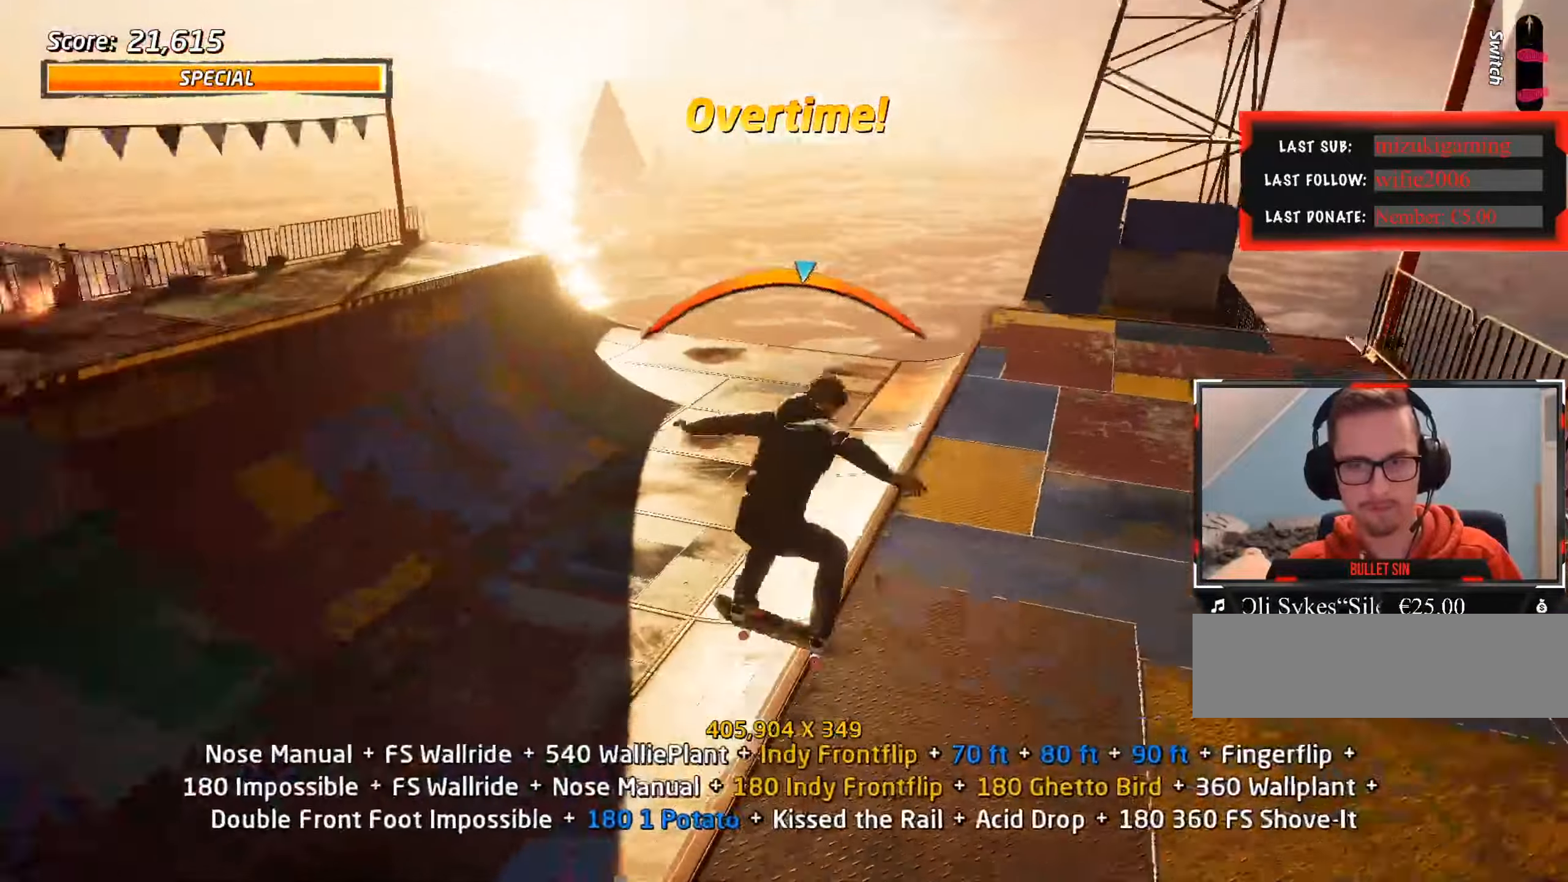
{"keys": ["ctrl_l", "d"], "events": []}
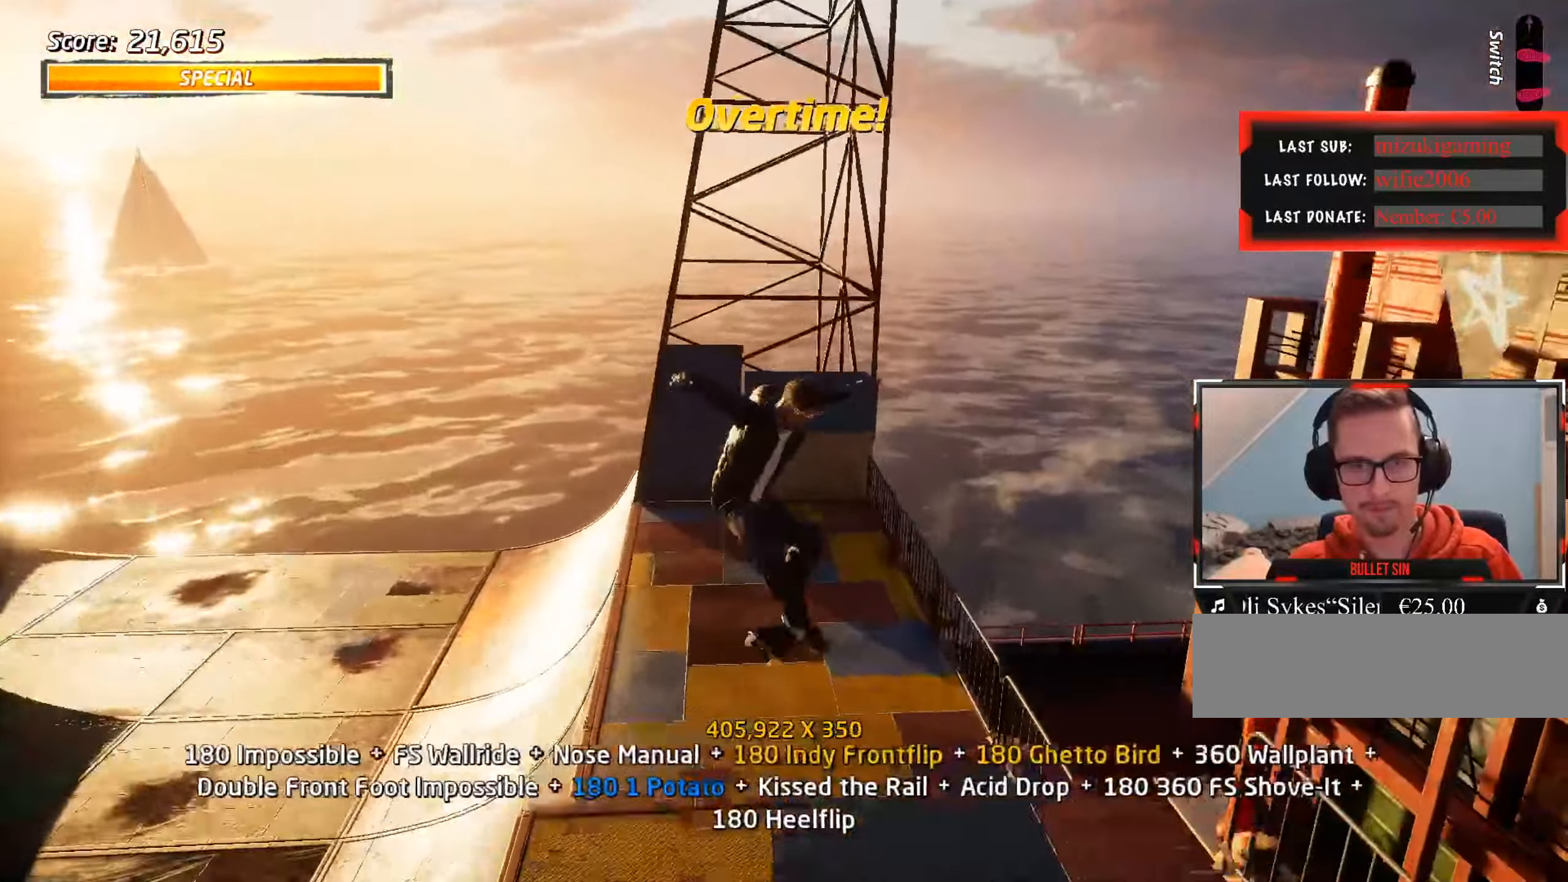
{"keys": ["a", "w"], "events": [[67, "d", "up"], [100, "ctrl_l", "up"], [283, "s", "down"], [333, "s", "up"], [433, "w", "down"], [467, "a", "down"]]}
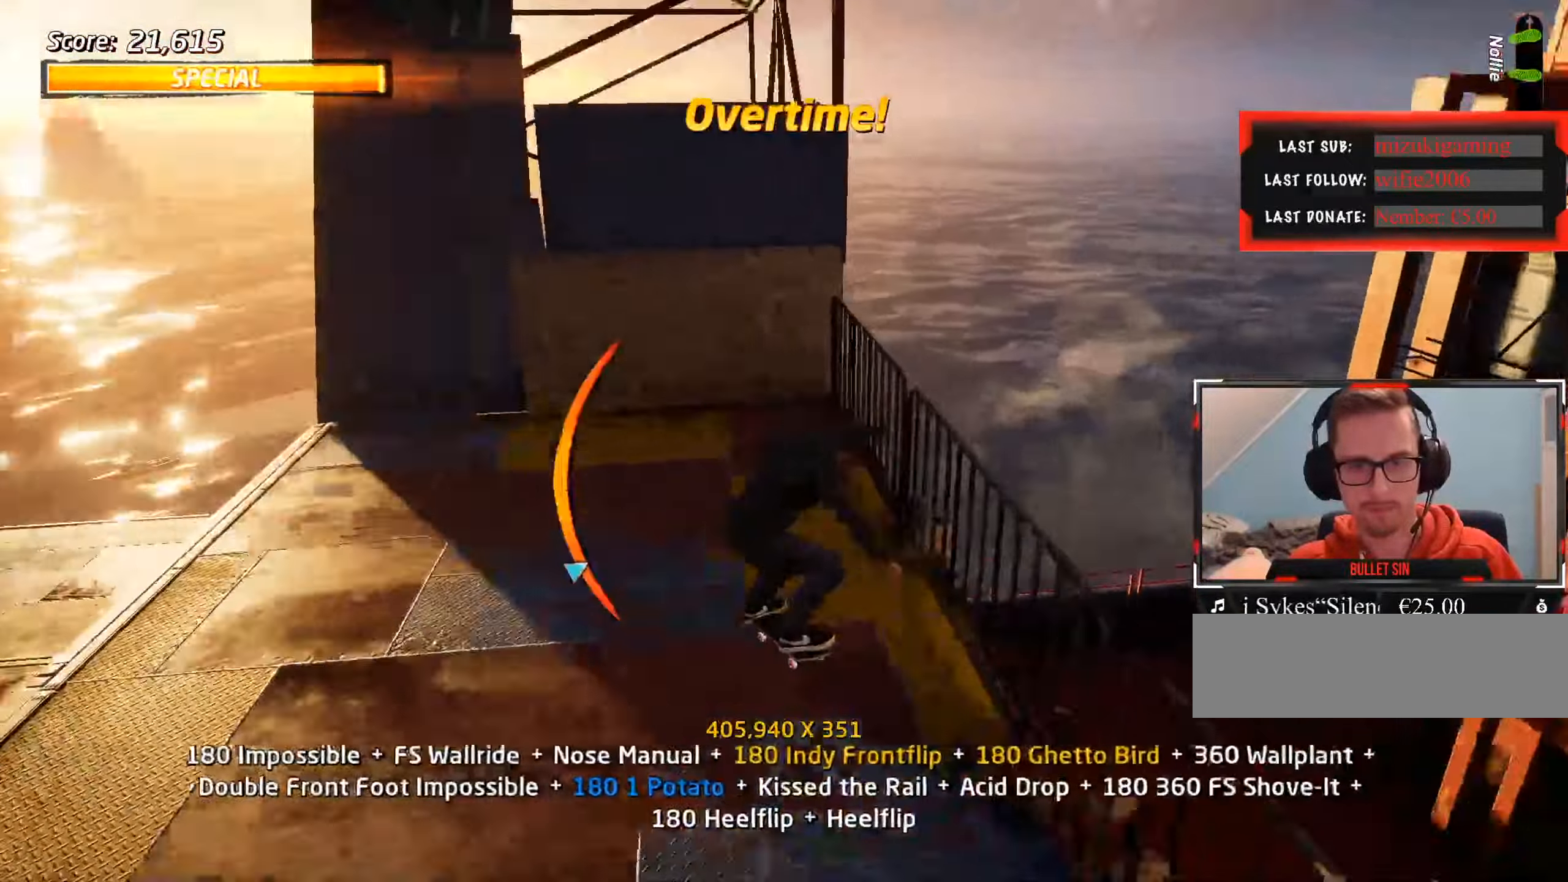
{"keys": ["s"], "events": [[67, "w", "up"], [167, "s", "down"], [200, "a", "up"], [200, "s", "up"], [433, "s", "down"]]}
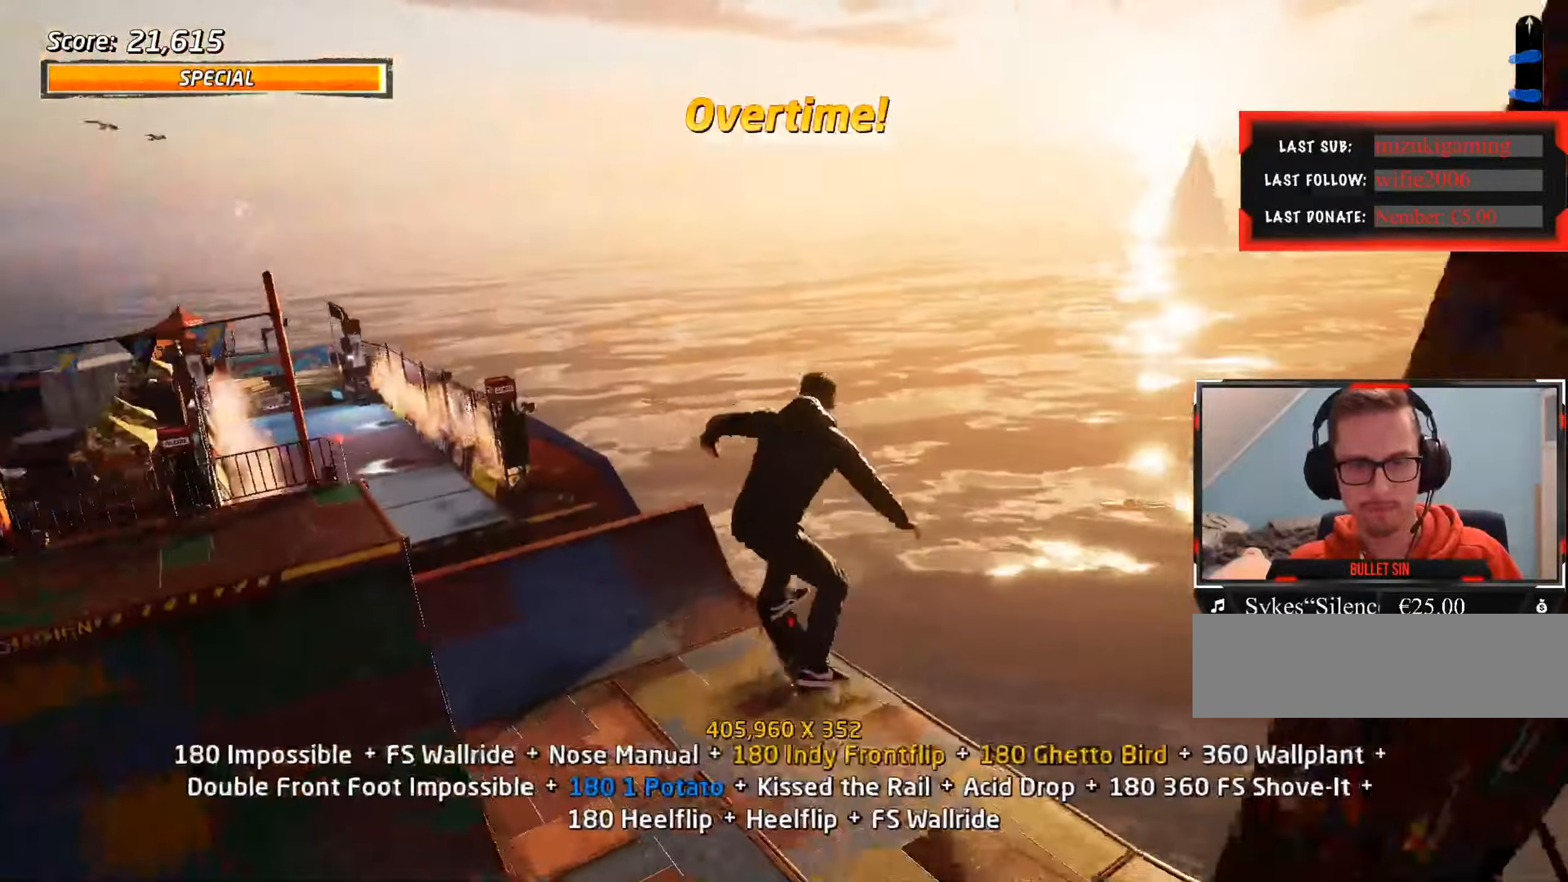
{"keys": [], "events": [[83, "s", "up"]]}
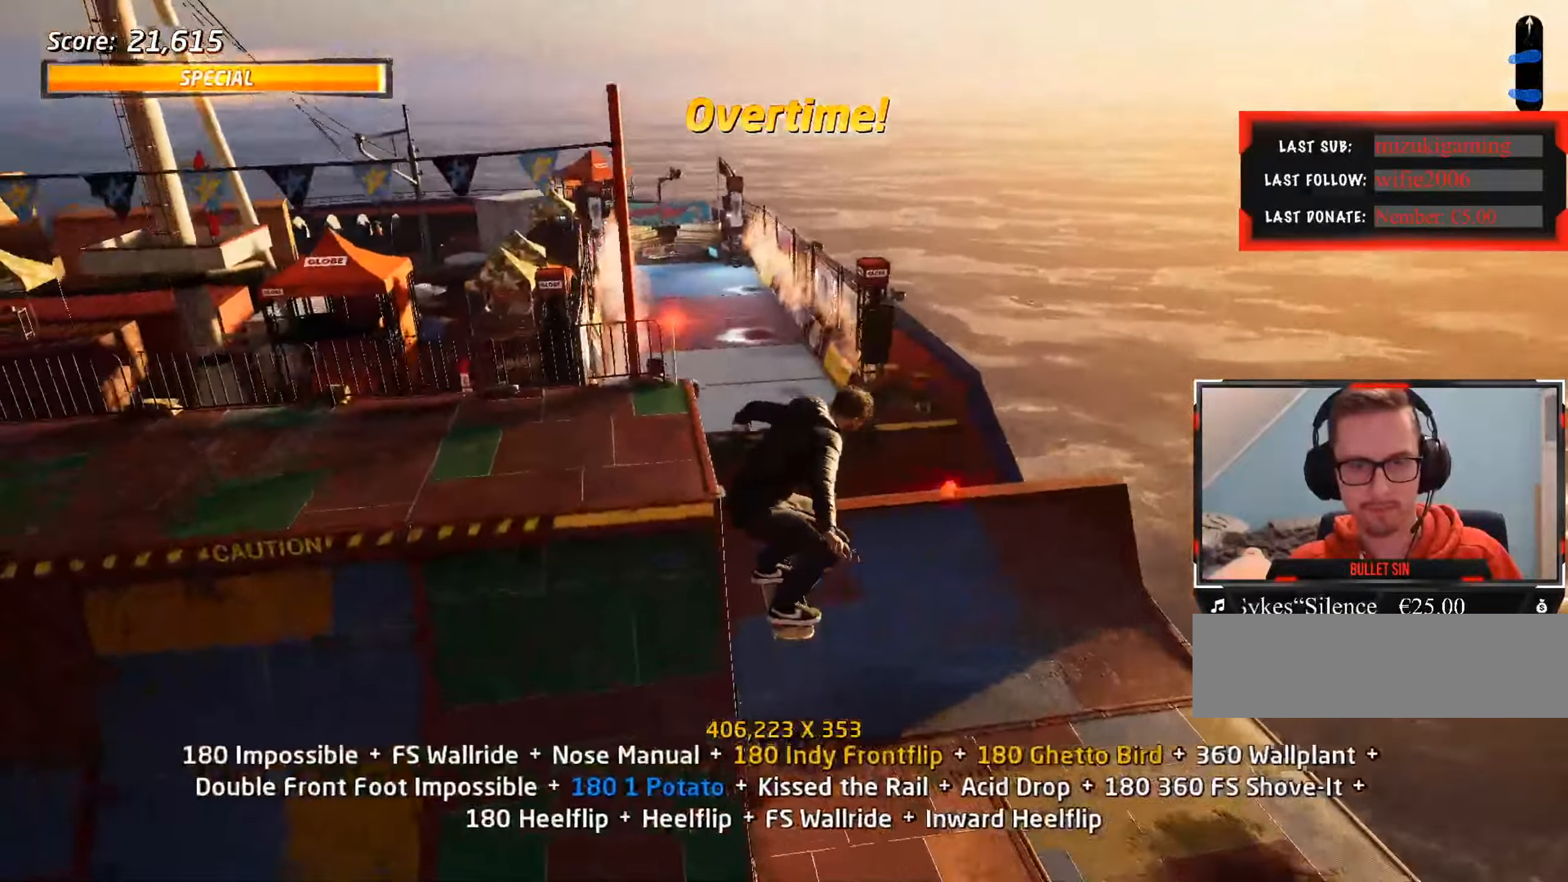
{"keys": [], "events": [[283, "s", "down"], [317, "s", "up"], [417, "w", "down"], [467, "w", "up"]]}
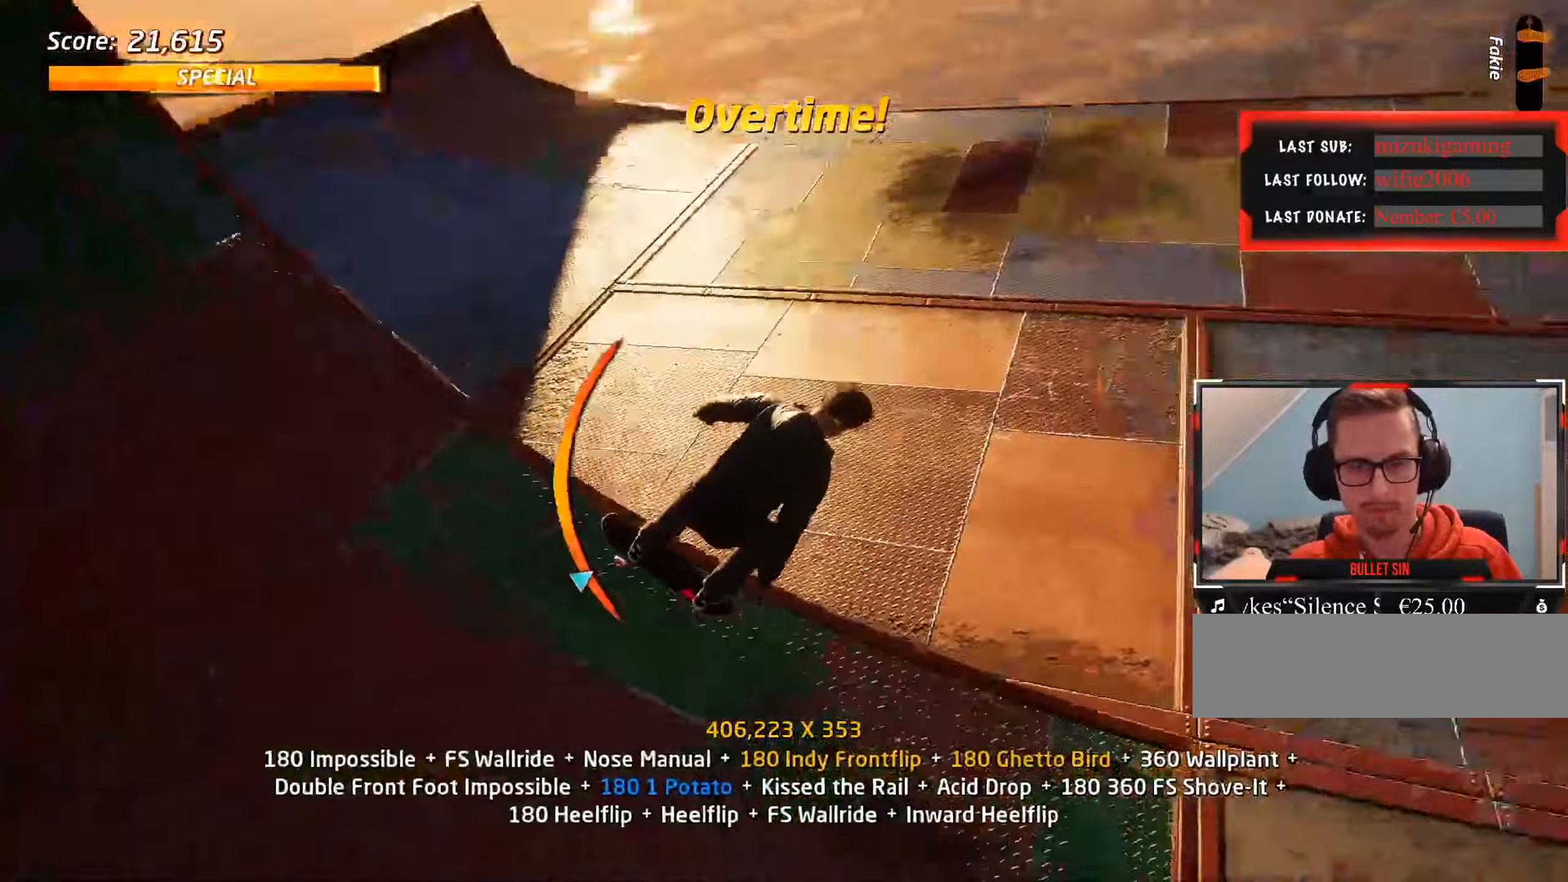
{"keys": [], "events": [[433, "w", "down"], [483, "w", "up"]]}
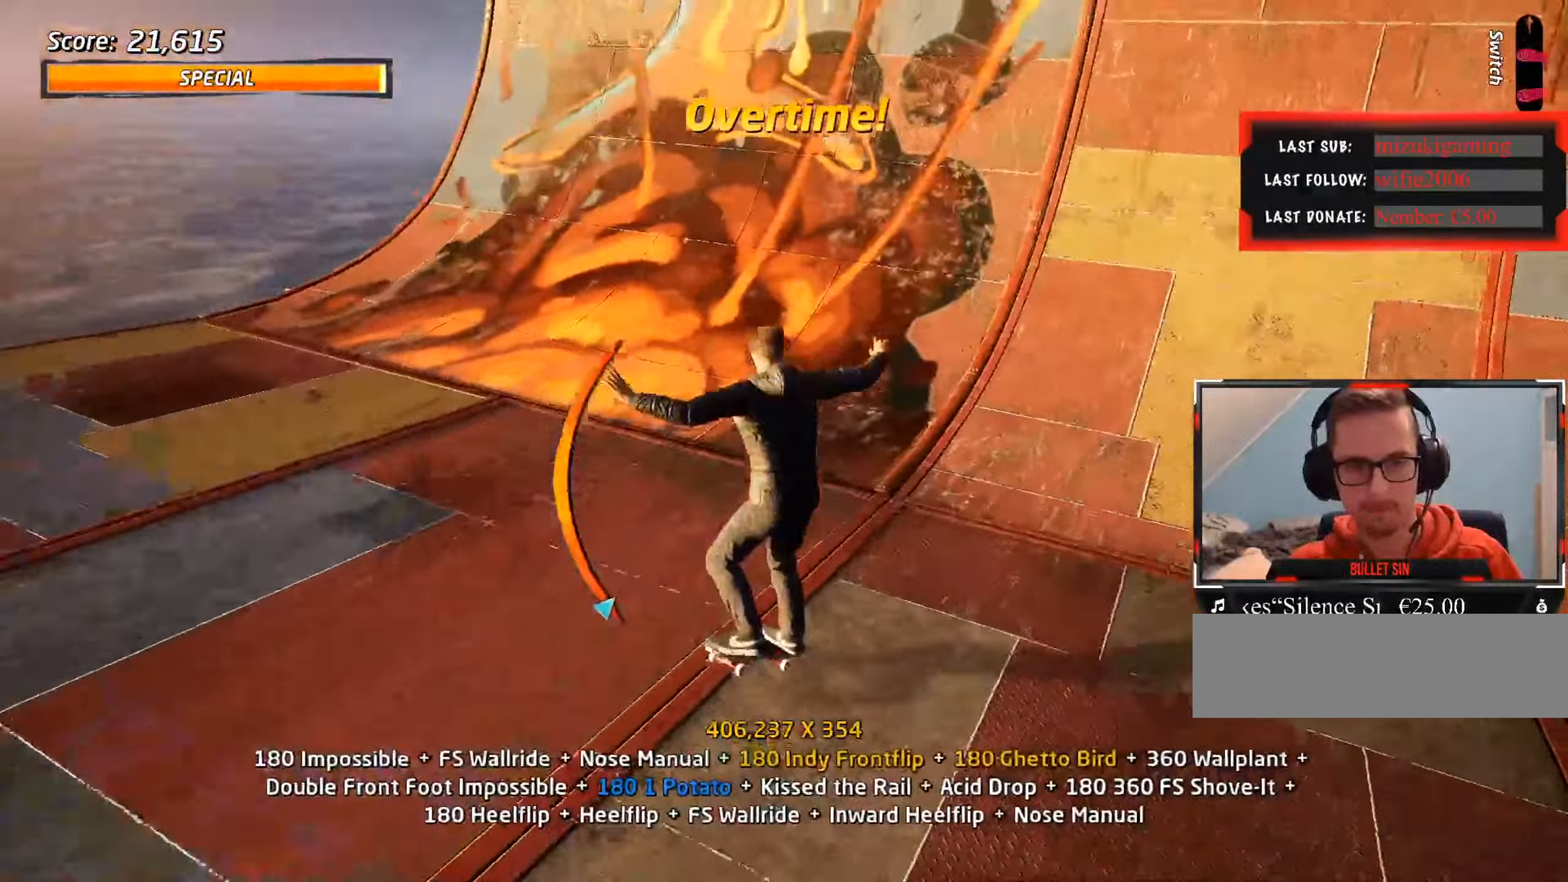
{"keys": ["d", "s"], "events": [[250, "d", "down"], [400, "s", "down"]]}
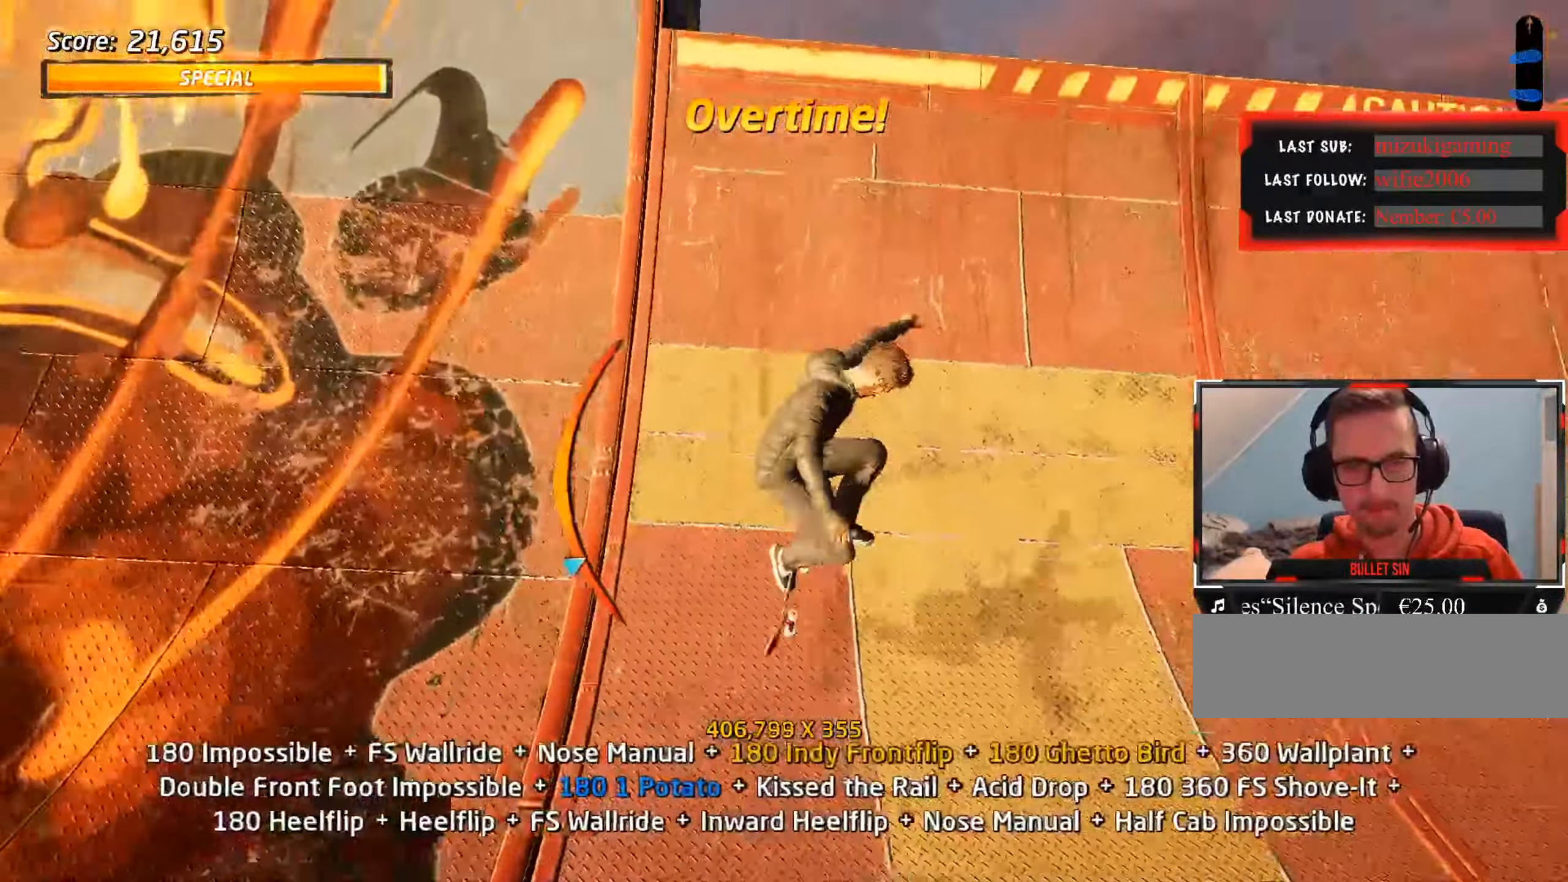
{"keys": ["a"], "events": [[33, "d", "up"], [33, "s", "up"], [133, "w", "down"], [167, "w", "up"], [217, "s", "down"], [350, "s", "up"], [483, "a", "down"]]}